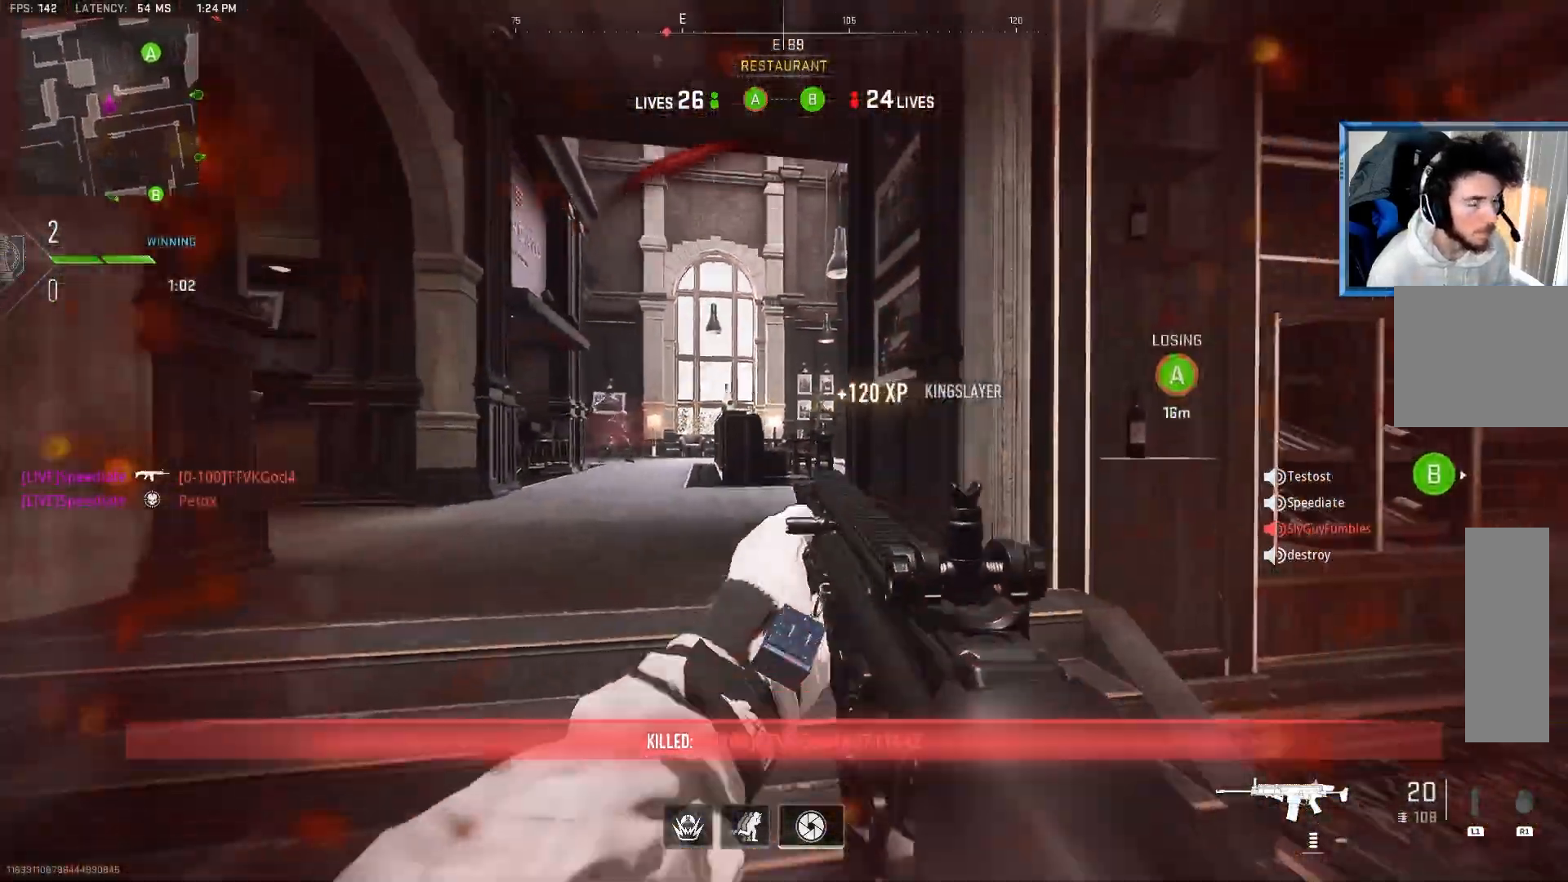
Gameplay with a controller (PlayStation layout); each line is a JSON object with the inputs held at the frame after it. "events" lists button and stick changes between this image and that frame as [ms after this image, input, new state], when the widget could be followed in between.
{"buttons": [], "left_stick": "up", "right_stick": "right", "events": [[433, "right_stick", "right"]]}
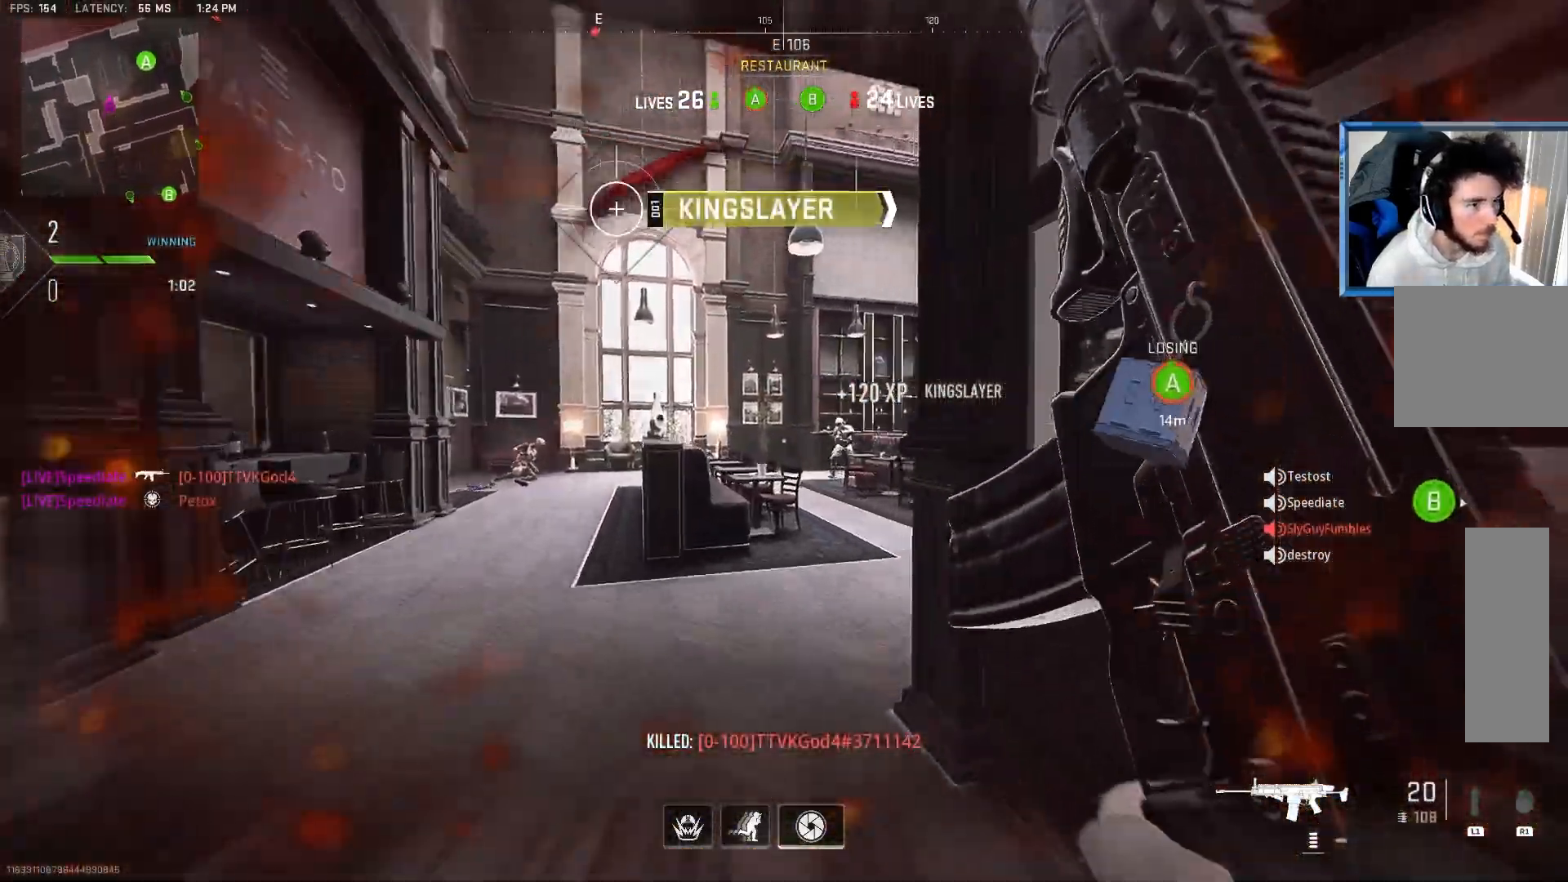
{"buttons": ["CROSS", "L2", "R2"], "left_stick": "left", "right_stick": "right", "events": [[67, "left_stick", "up-left"], [83, "right_stick", "center"], [233, "right_stick", "left"], [267, "L2", "down"], [317, "right_stick", "down"], [367, "CROSS", "down"], [367, "R2", "down"], [367, "left_stick", "left"], [417, "right_stick", "center"], [467, "right_stick", "right"]]}
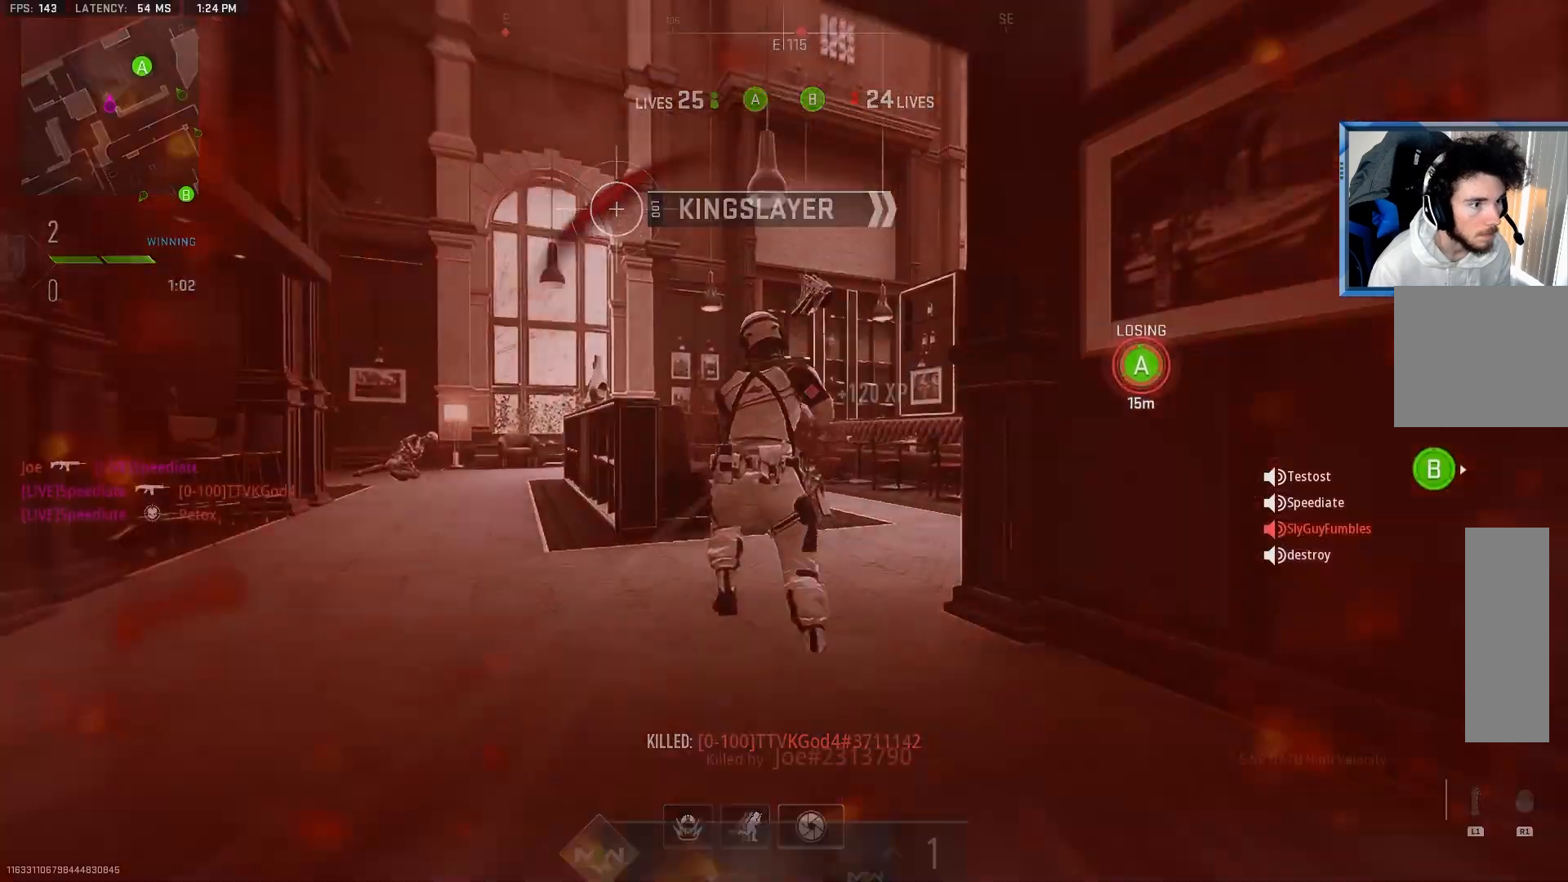
{"buttons": [], "left_stick": "center", "right_stick": "center", "events": [[17, "CROSS", "up"], [50, "right_stick", "center"], [83, "left_stick", "down-left"], [133, "right_stick", "right"], [233, "right_stick", "center"], [267, "L2", "up"], [267, "left_stick", "center"], [417, "R2", "up"]]}
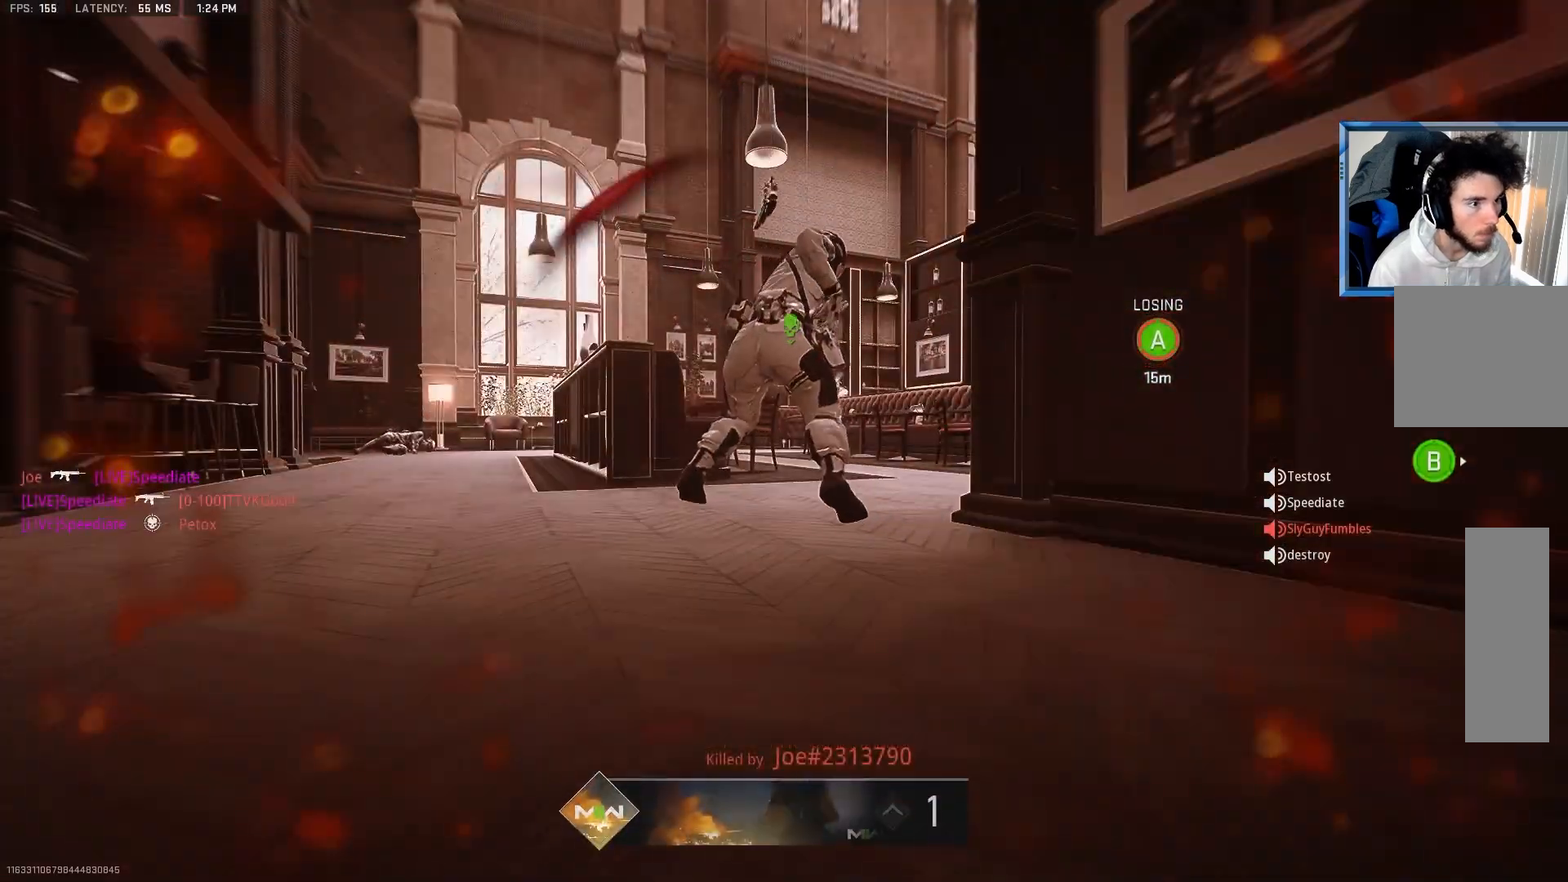
{"buttons": [], "left_stick": "center", "right_stick": "center", "events": []}
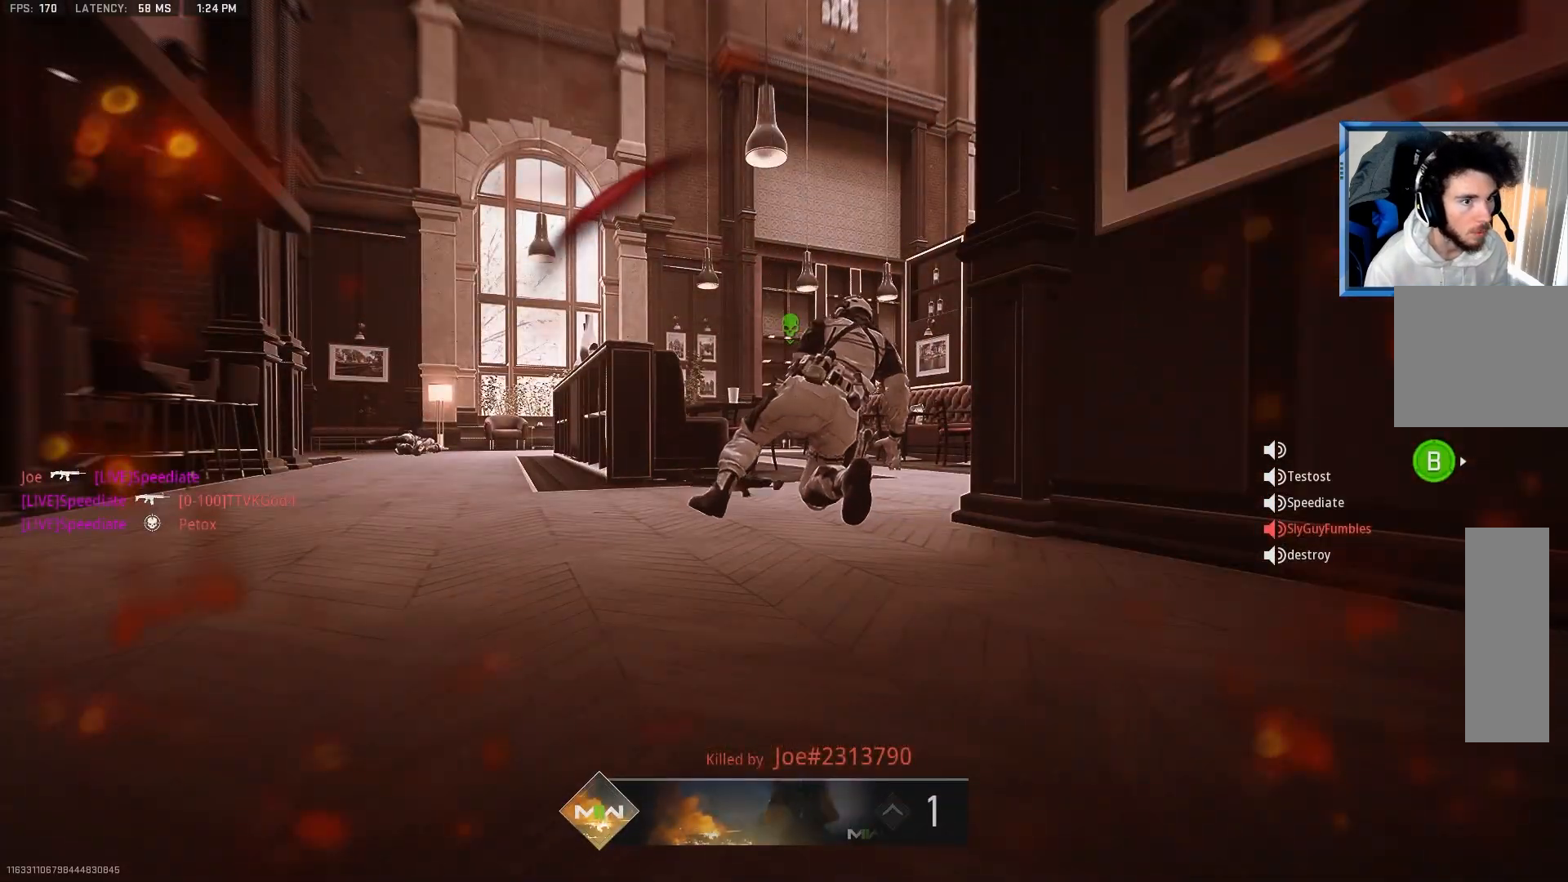
{"buttons": ["SQUARE"], "left_stick": "center", "right_stick": "center", "events": [[83, "SQUARE", "down"], [200, "SQUARE", "up"], [300, "SQUARE", "down"], [400, "SQUARE", "up"], [500, "SQUARE", "down"]]}
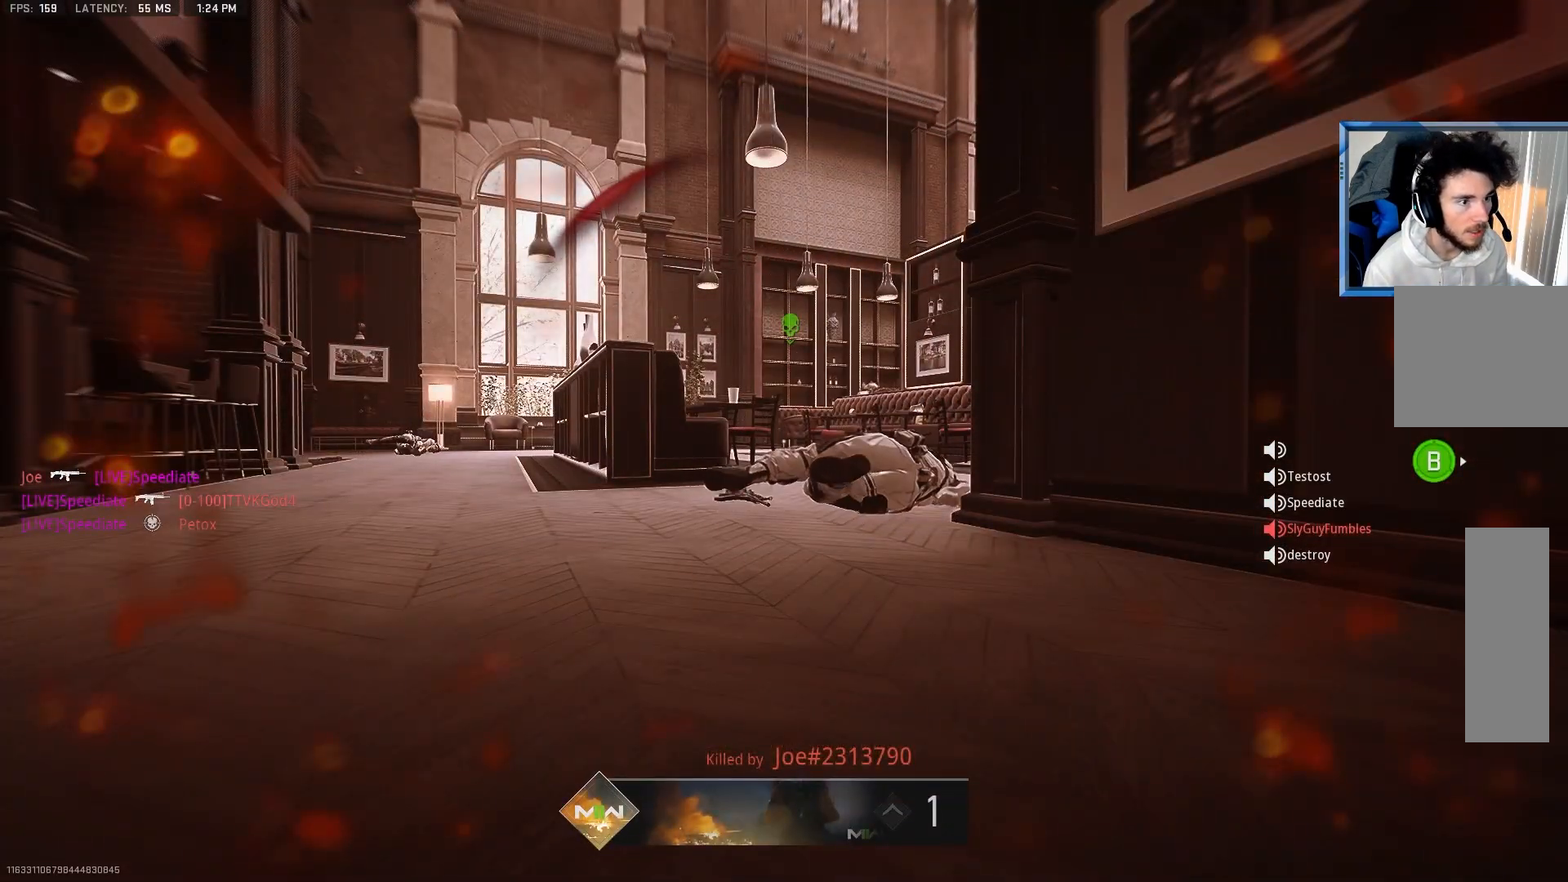
{"buttons": [], "left_stick": "up-left", "right_stick": "center", "events": [[50, "SQUARE", "up"], [50, "TRIANGLE", "down"], [50, "left_stick", "up"], [100, "TRIANGLE", "up"], [117, "right_stick", "left"], [350, "right_stick", "center"], [400, "left_stick", "up-left"]]}
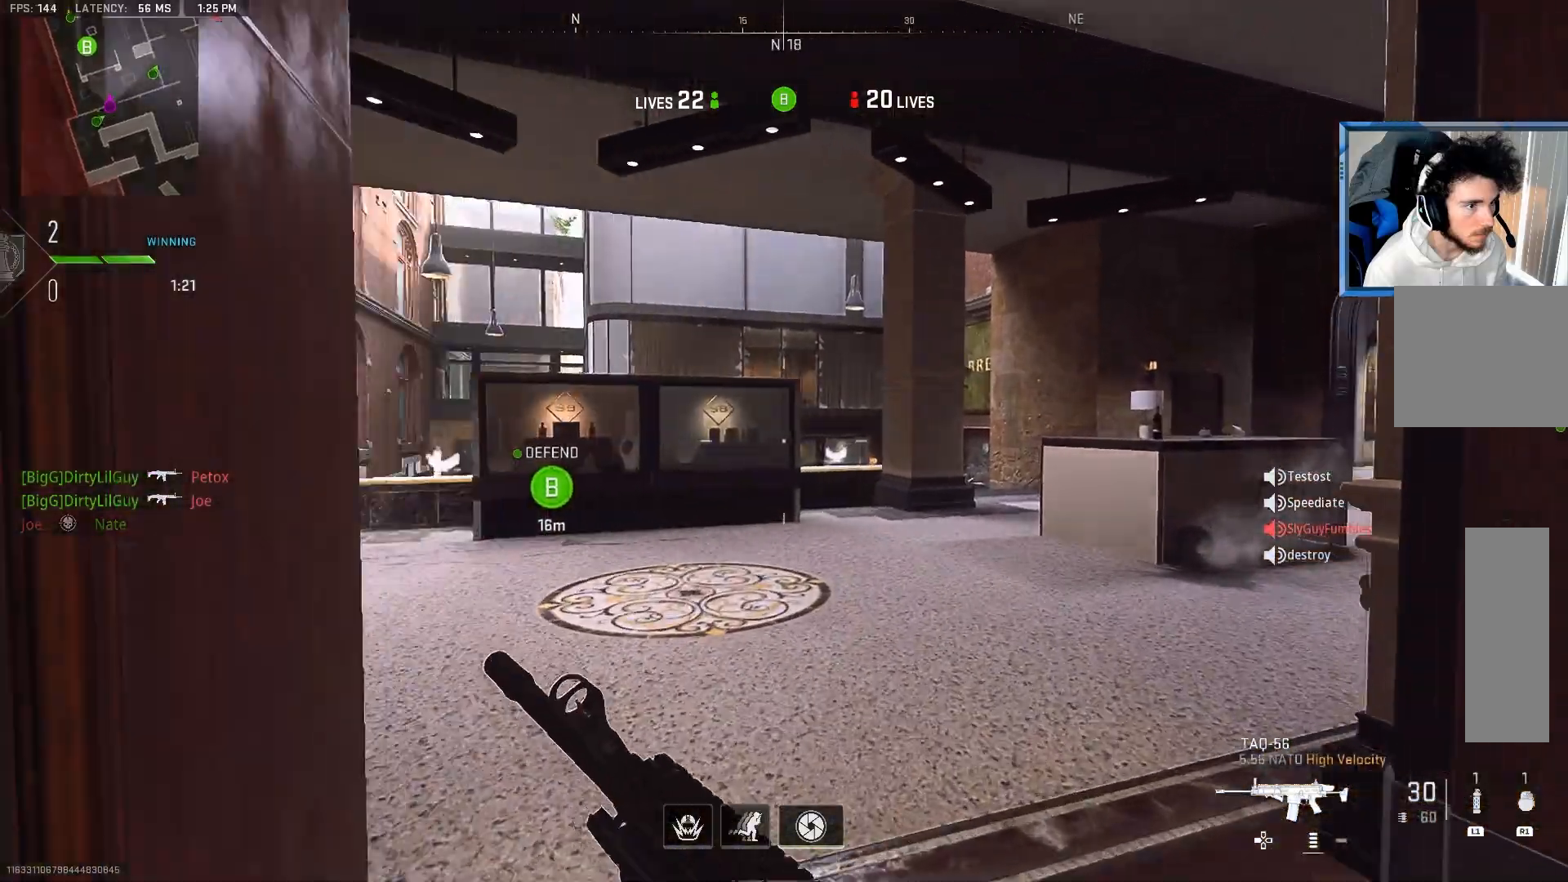
{"buttons": ["R1"], "left_stick": "left", "right_stick": "up-left", "events": [[33, "right_stick", "left"], [133, "R1", "down"], [167, "right_stick", "up"], [217, "right_stick", "up-right"], [317, "left_stick", "left"], [333, "right_stick", "up"], [483, "right_stick", "up-left"]]}
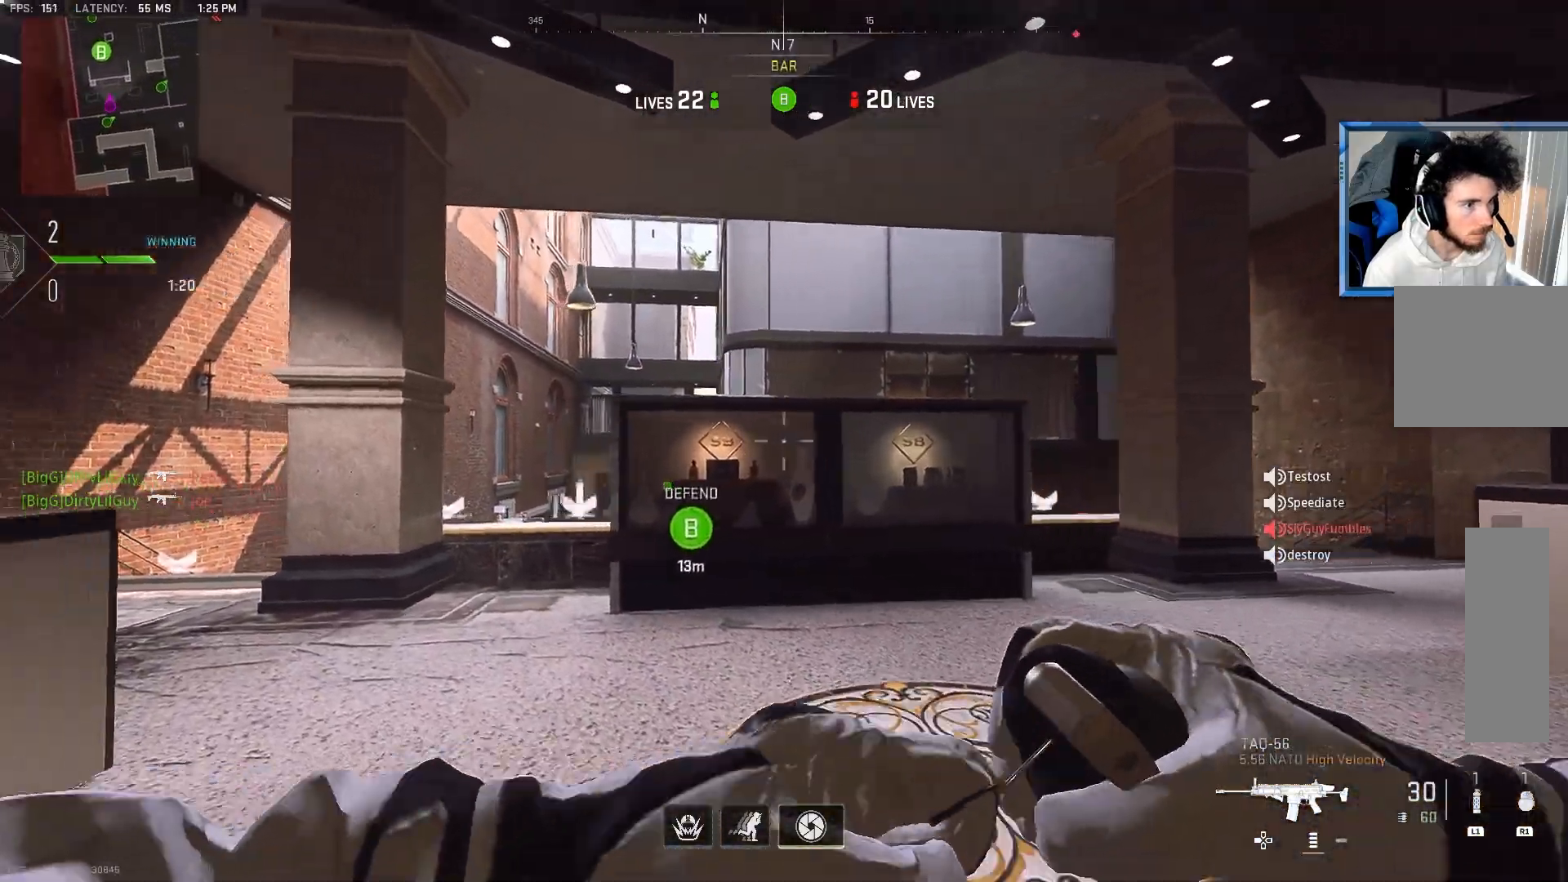
{"buttons": ["R1"], "left_stick": "up", "right_stick": "up", "events": [[150, "right_stick", "up"], [367, "left_stick", "up"]]}
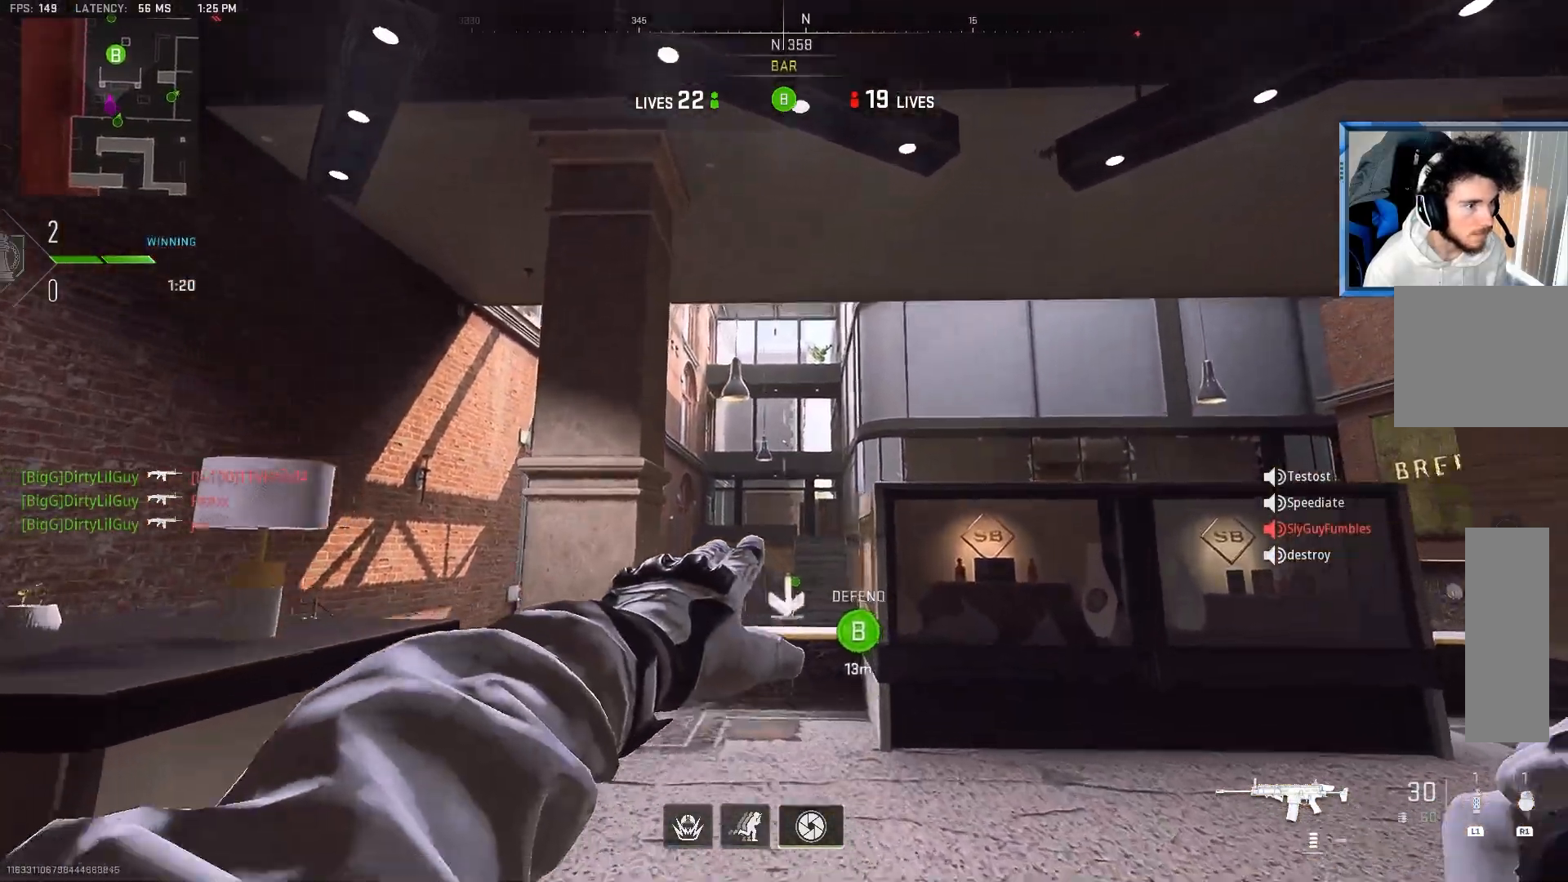
{"buttons": ["R1"], "left_stick": "up-left", "right_stick": "up", "events": [[333, "left_stick", "center"], [417, "left_stick", "down-left"], [500, "left_stick", "up-left"]]}
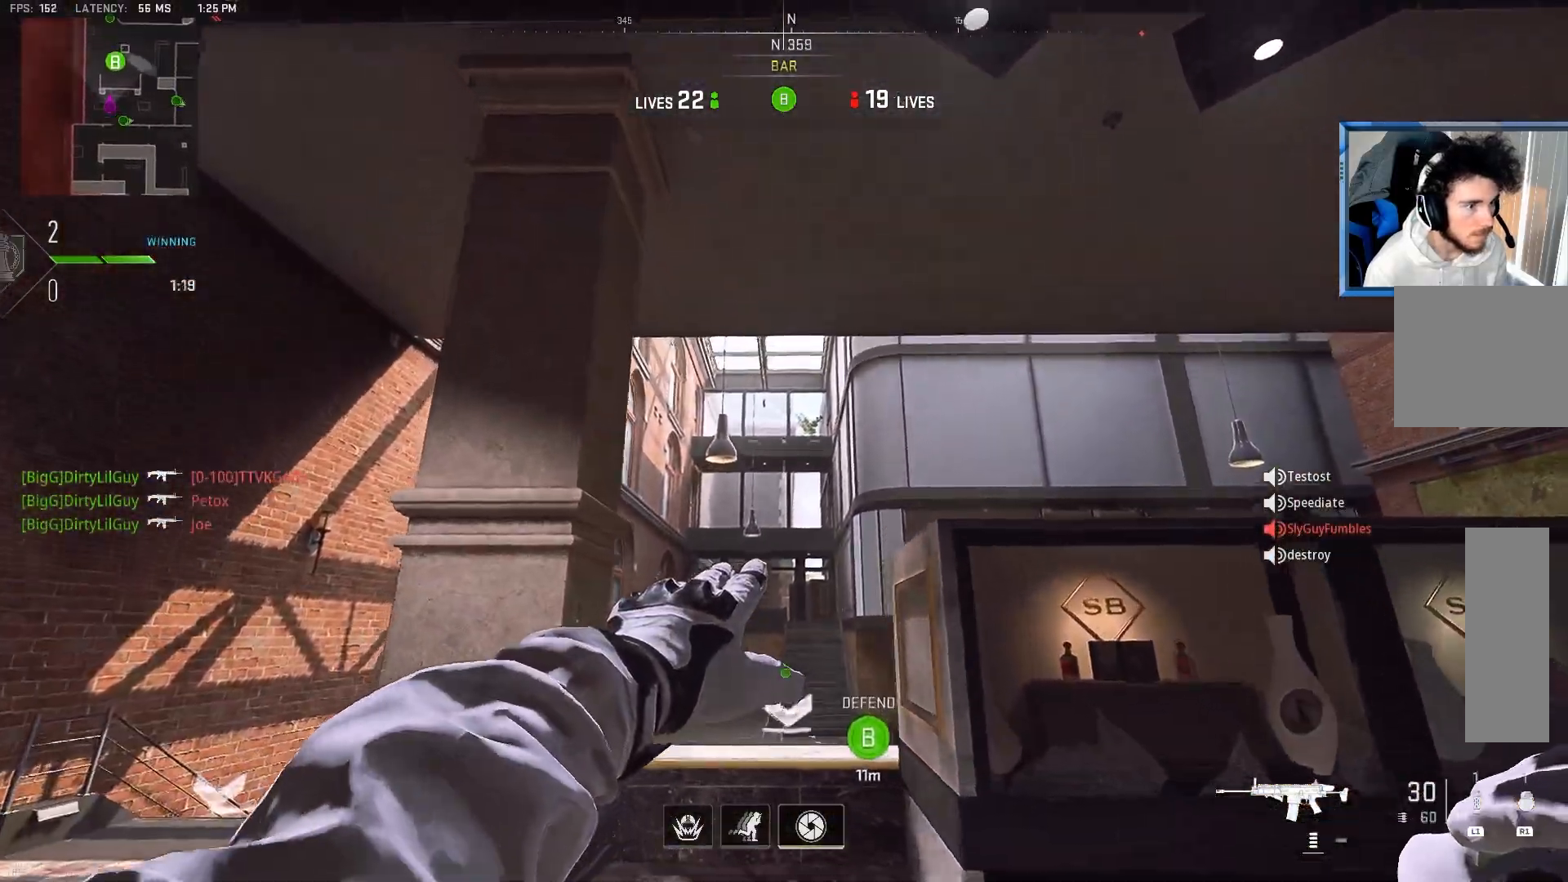
{"buttons": ["CROSS"], "left_stick": "up-right", "right_stick": "center", "events": [[133, "R1", "up"], [167, "right_stick", "center"], [467, "CROSS", "down"], [483, "left_stick", "up-right"]]}
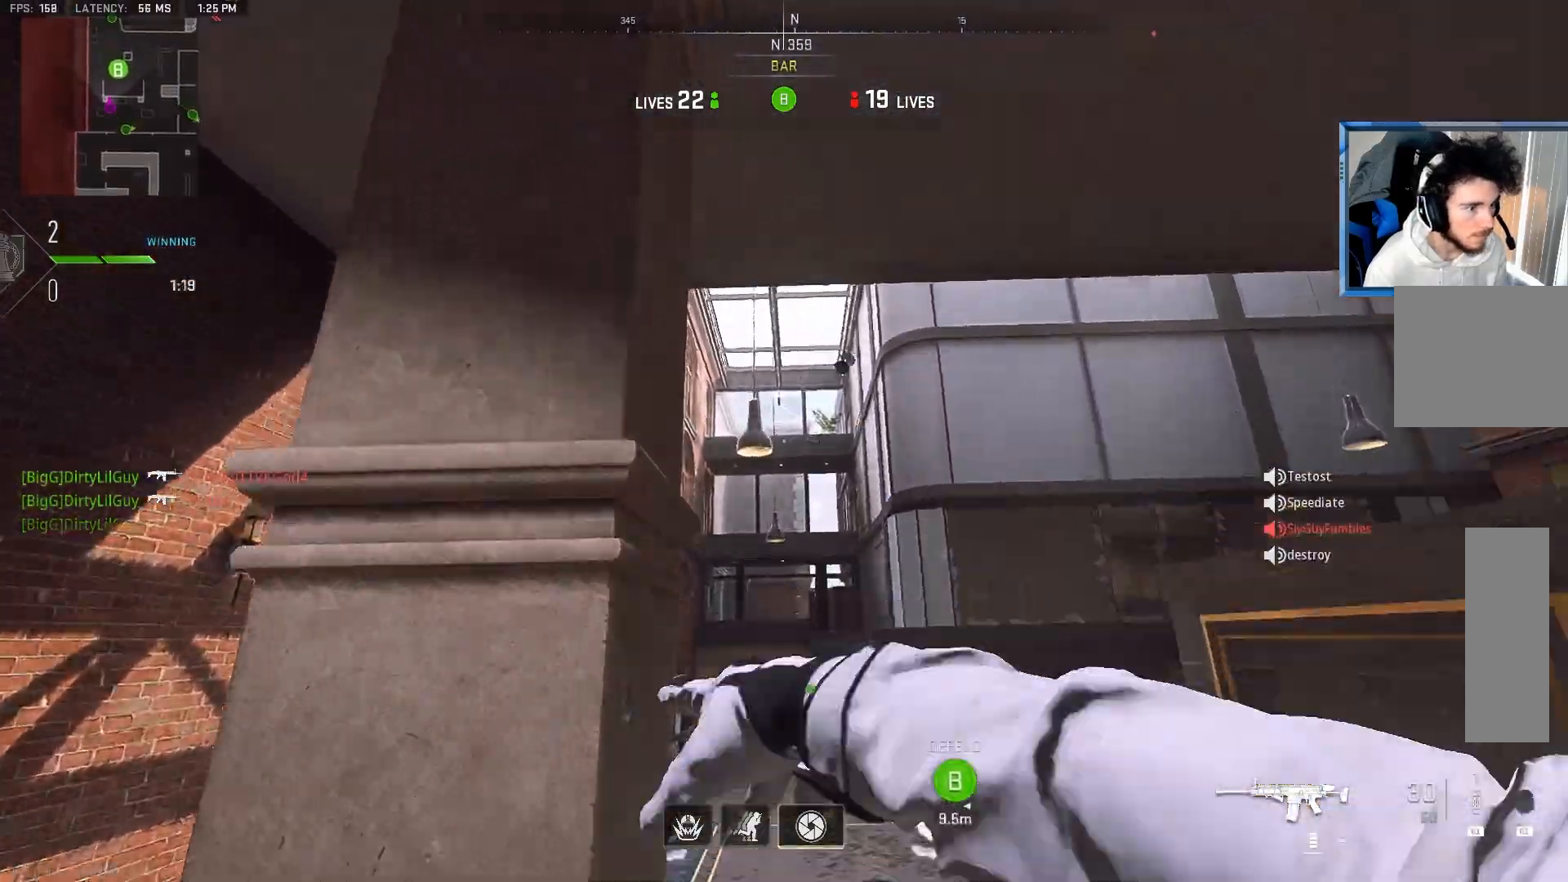
{"buttons": [], "left_stick": "down", "right_stick": "center", "events": [[17, "left_stick", "center"], [117, "CROSS", "up"], [233, "left_stick", "down"]]}
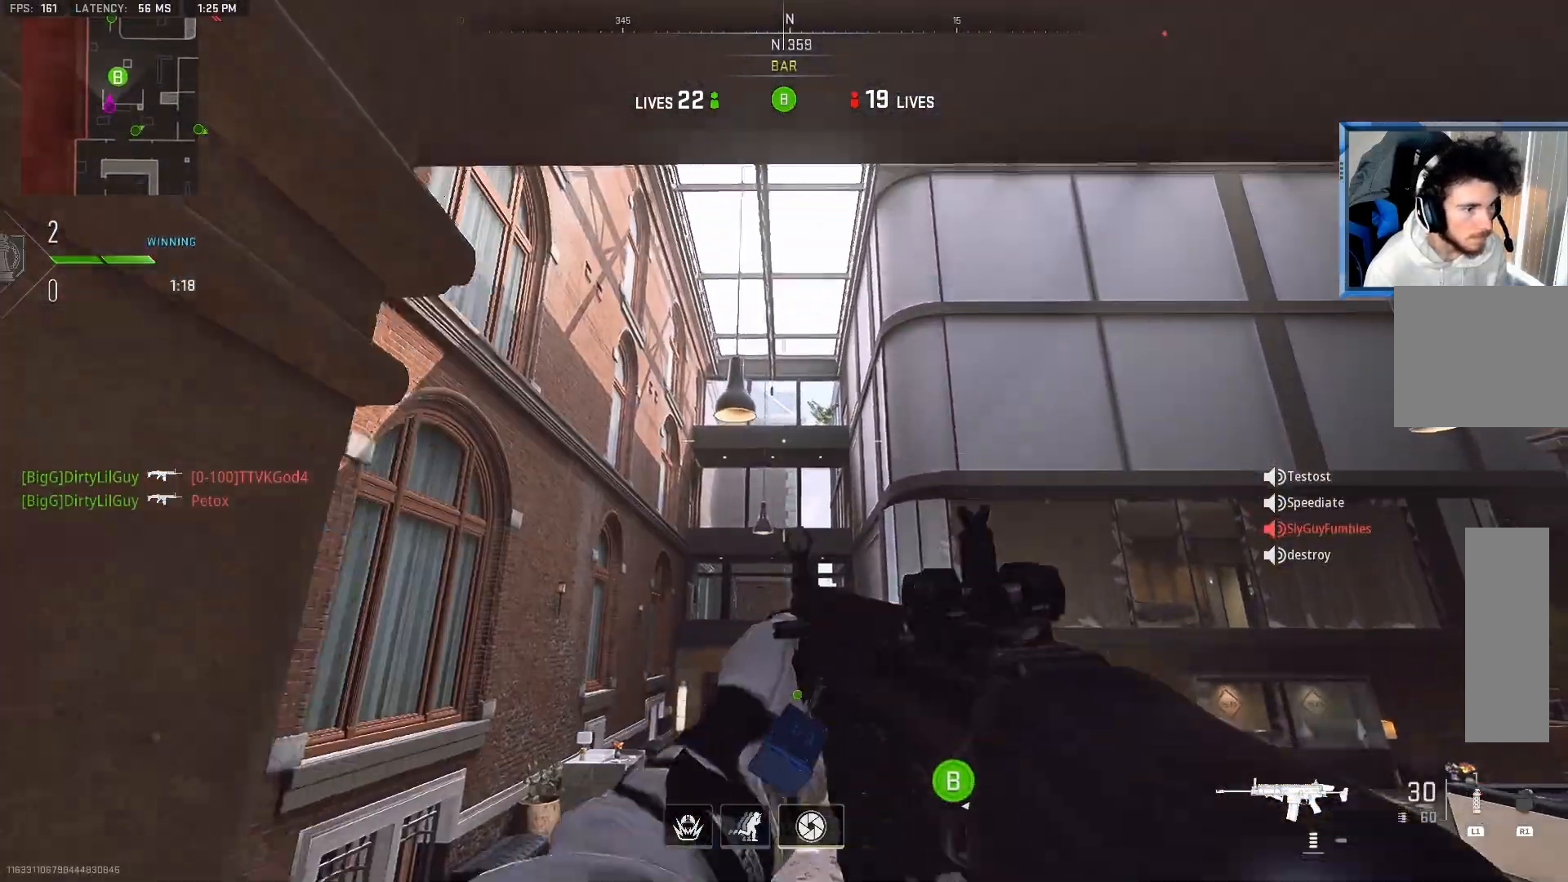
{"buttons": [], "left_stick": "center", "right_stick": "center", "events": [[167, "right_stick", "right"], [267, "L1", "down"], [383, "right_stick", "center"], [450, "L1", "up"], [450, "left_stick", "center"]]}
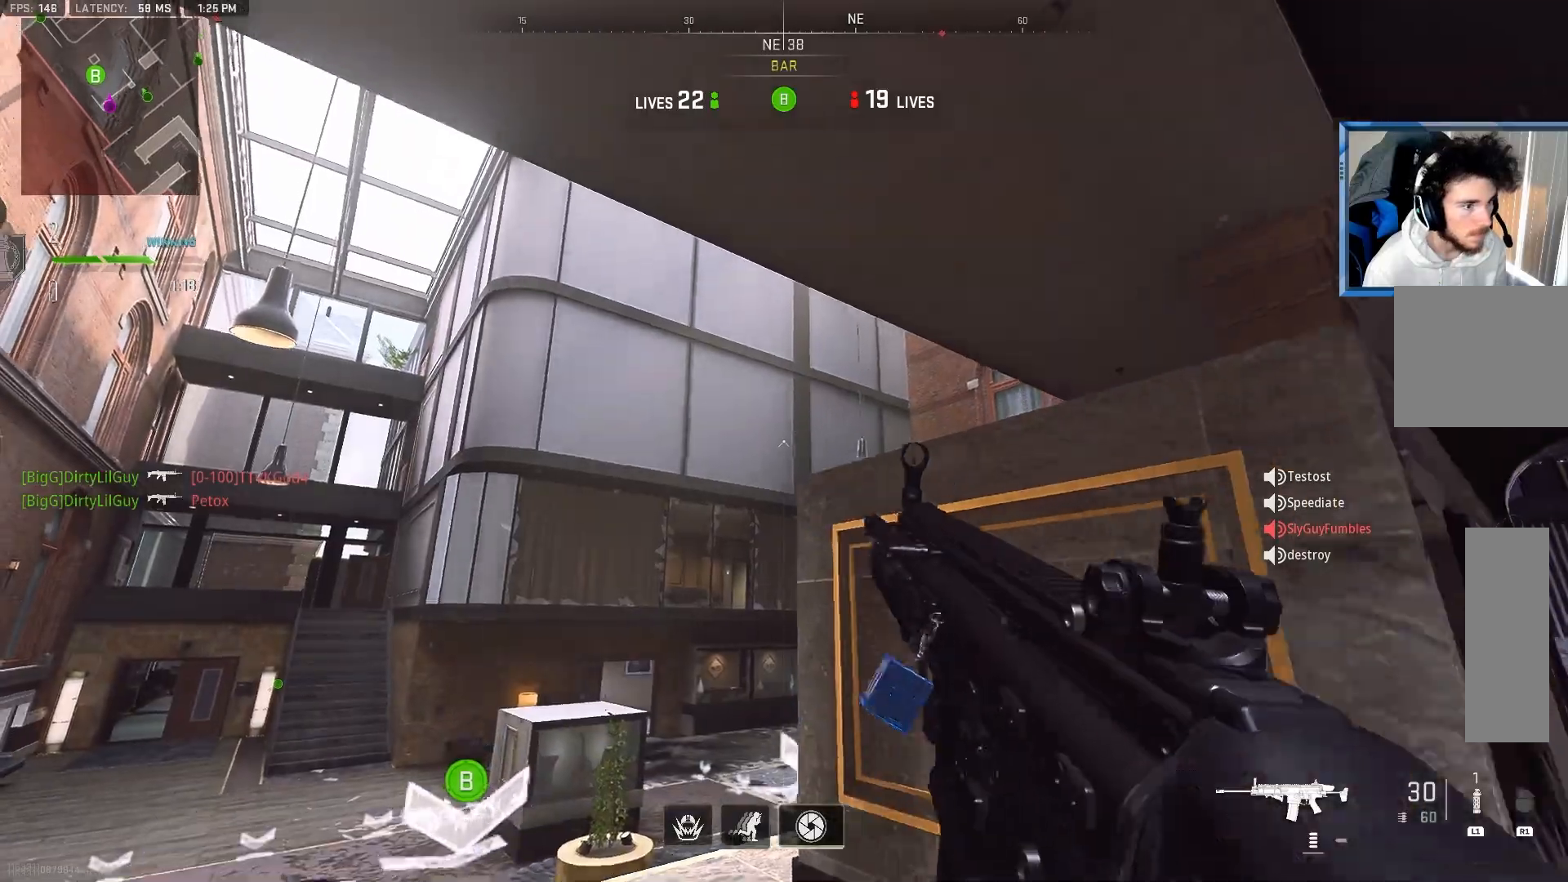
{"buttons": [], "left_stick": "down-right", "right_stick": "center", "events": [[117, "right_stick", "up"], [183, "left_stick", "up"], [217, "right_stick", "center"], [367, "left_stick", "down-right"]]}
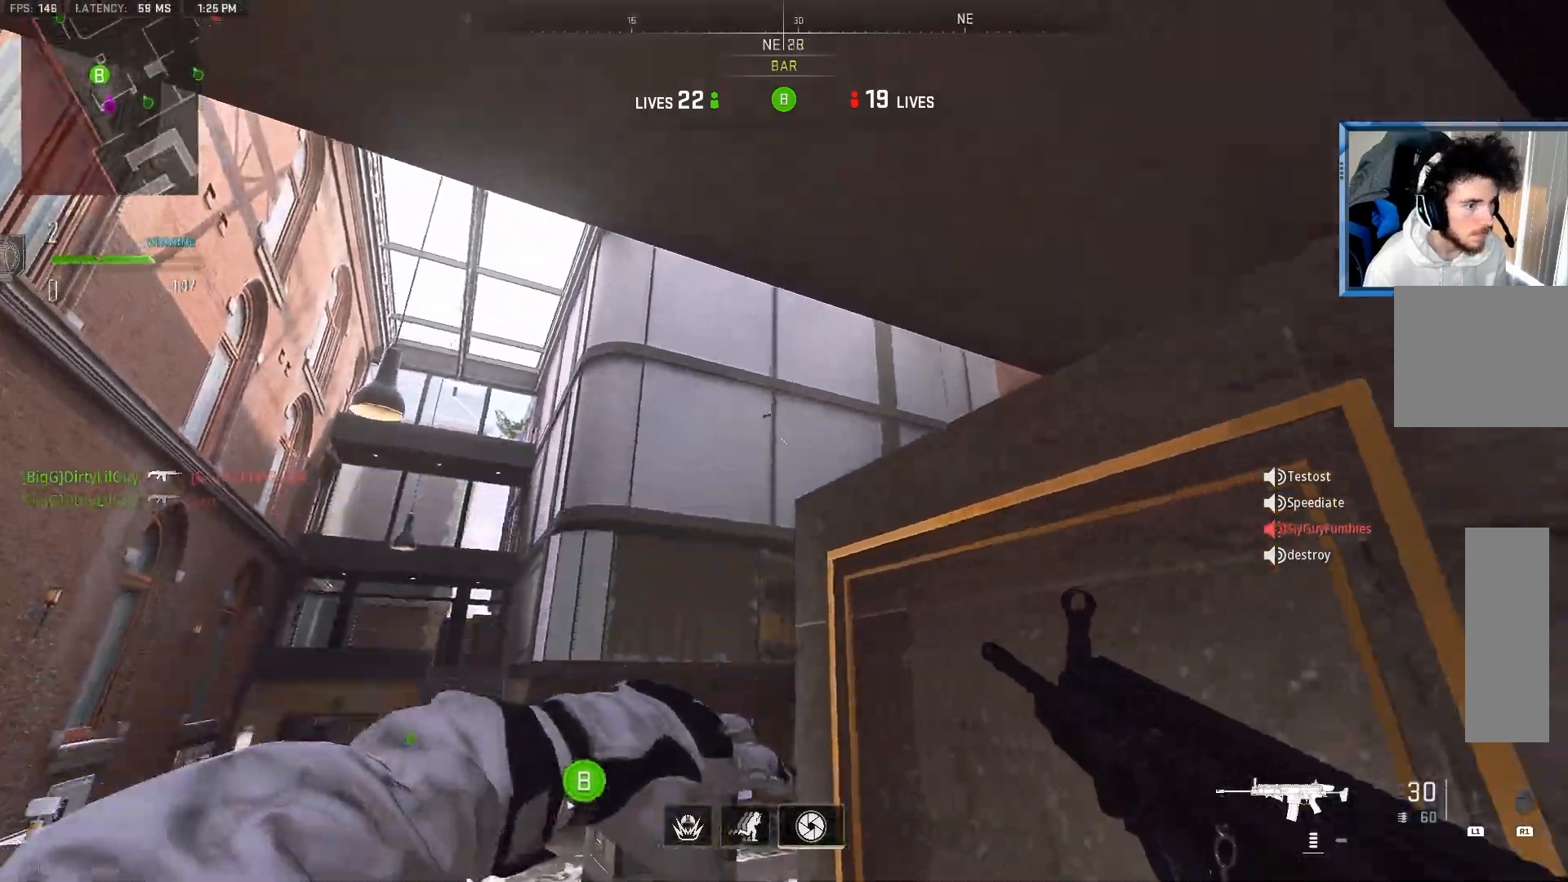
{"buttons": [], "left_stick": "down-left", "right_stick": "center", "events": [[183, "left_stick", "down"], [450, "left_stick", "down-left"]]}
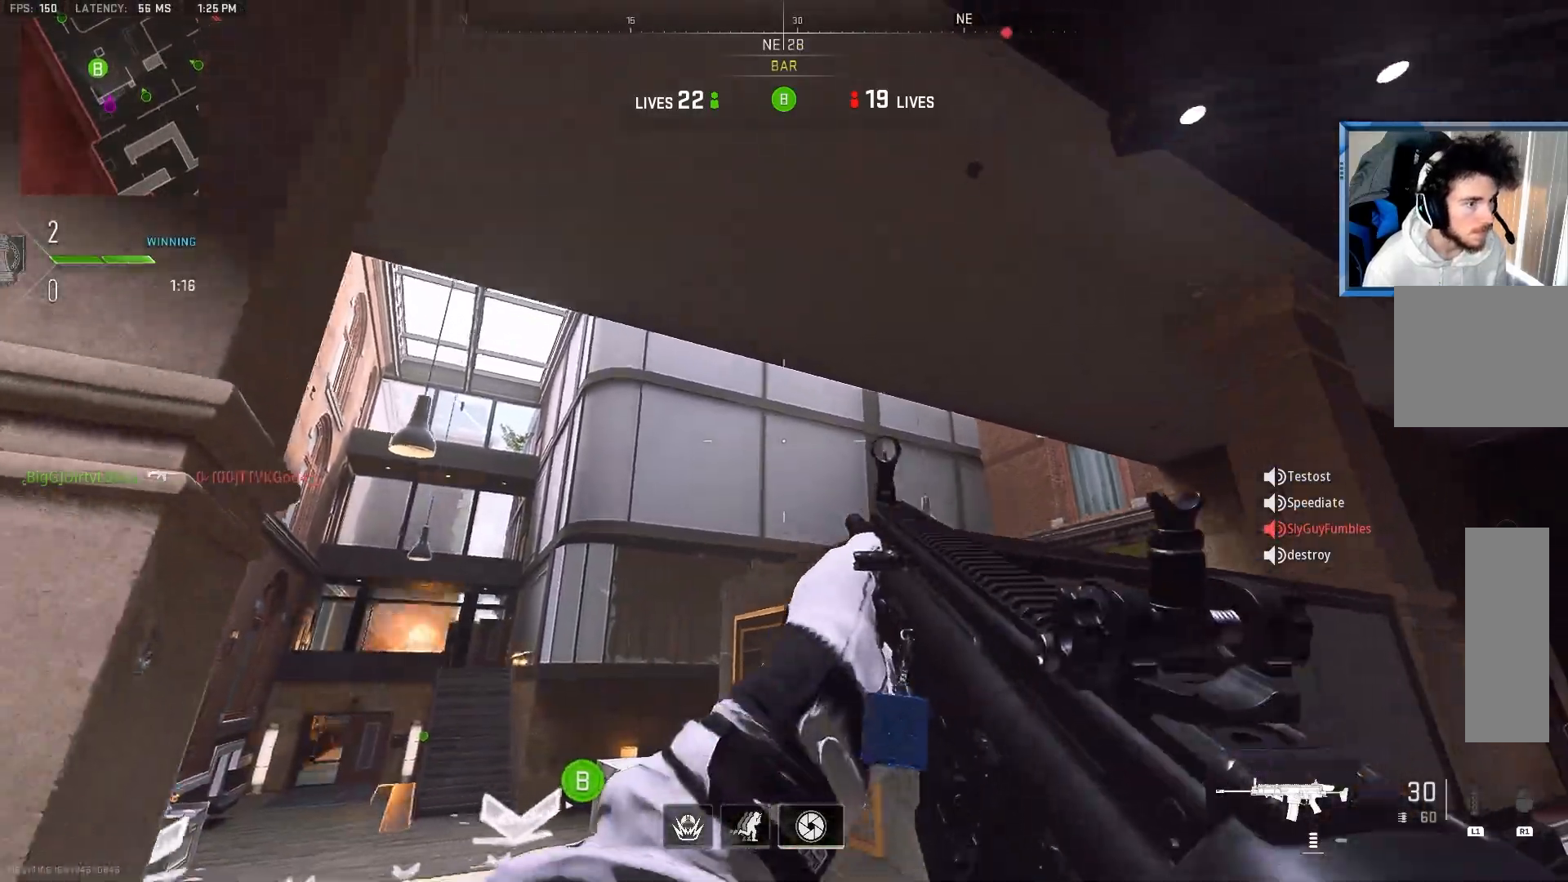
{"buttons": [], "left_stick": "left", "right_stick": "center", "events": [[300, "right_stick", "down"], [317, "left_stick", "left"], [450, "right_stick", "center"]]}
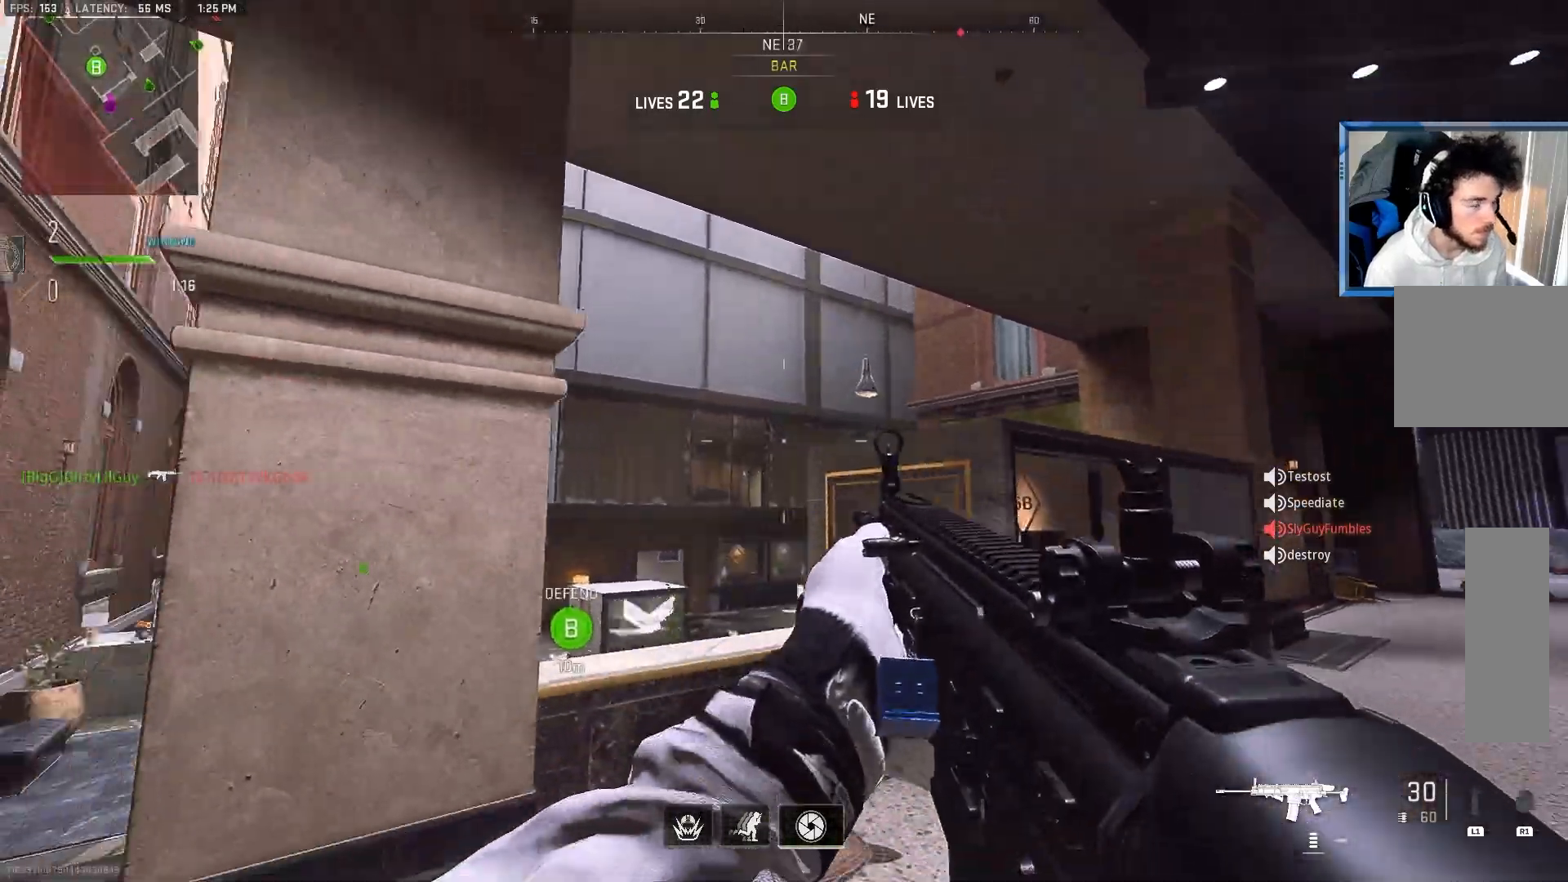
{"buttons": [], "left_stick": "left", "right_stick": "left", "events": [[17, "left_stick", "center"], [117, "right_stick", "down-right"], [200, "left_stick", "up-left"], [233, "right_stick", "center"], [367, "left_stick", "left"], [500, "right_stick", "left"]]}
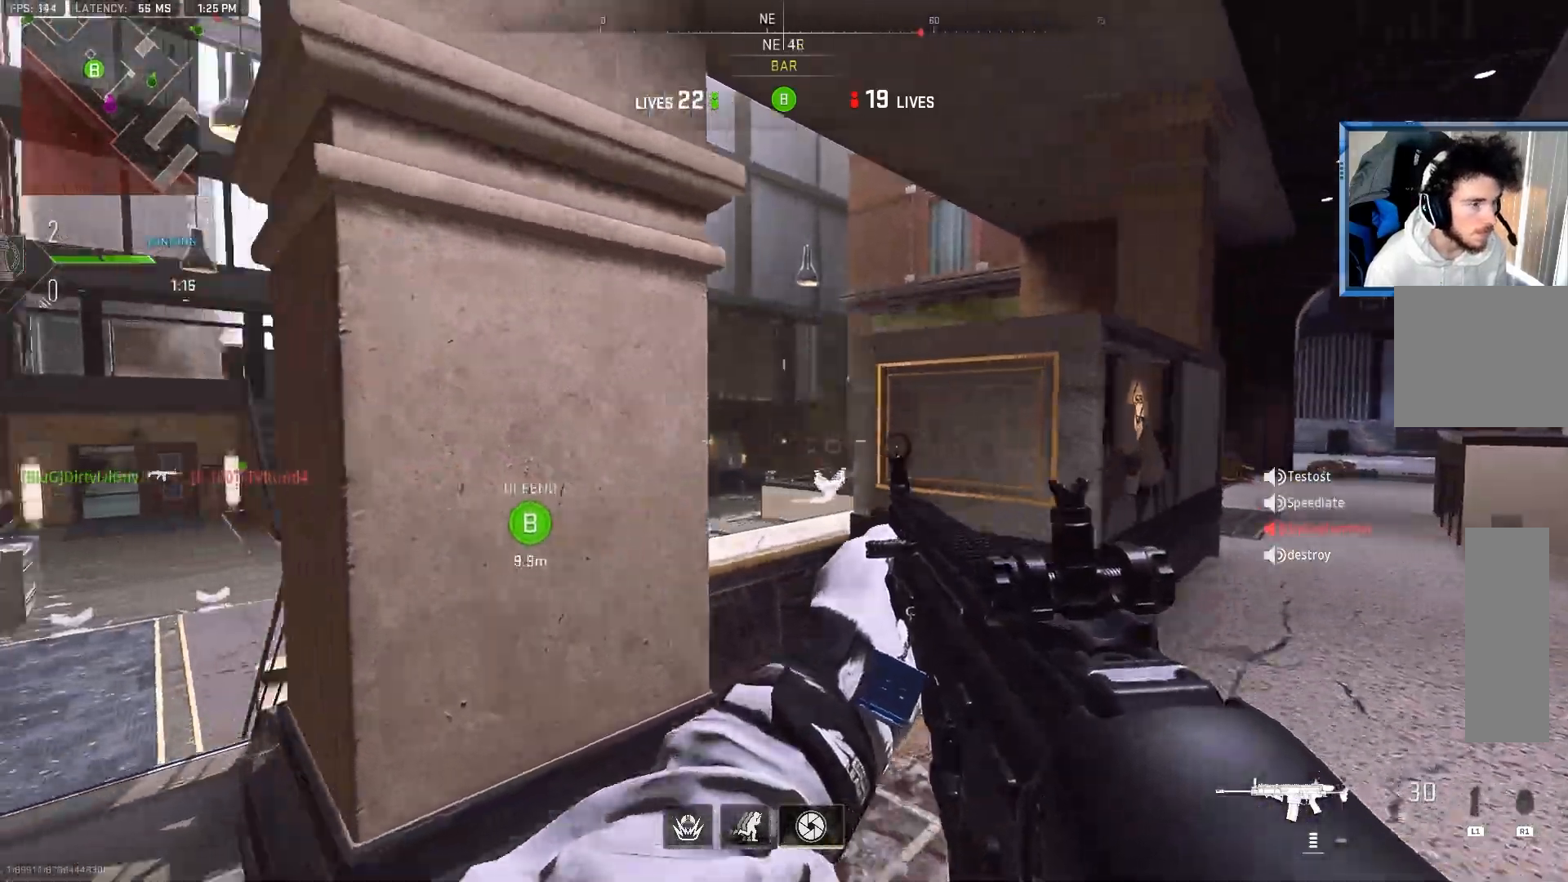
{"buttons": [], "left_stick": "up-left", "right_stick": "right", "events": [[133, "left_stick", "up-left"], [250, "right_stick", "center"], [333, "right_stick", "right"]]}
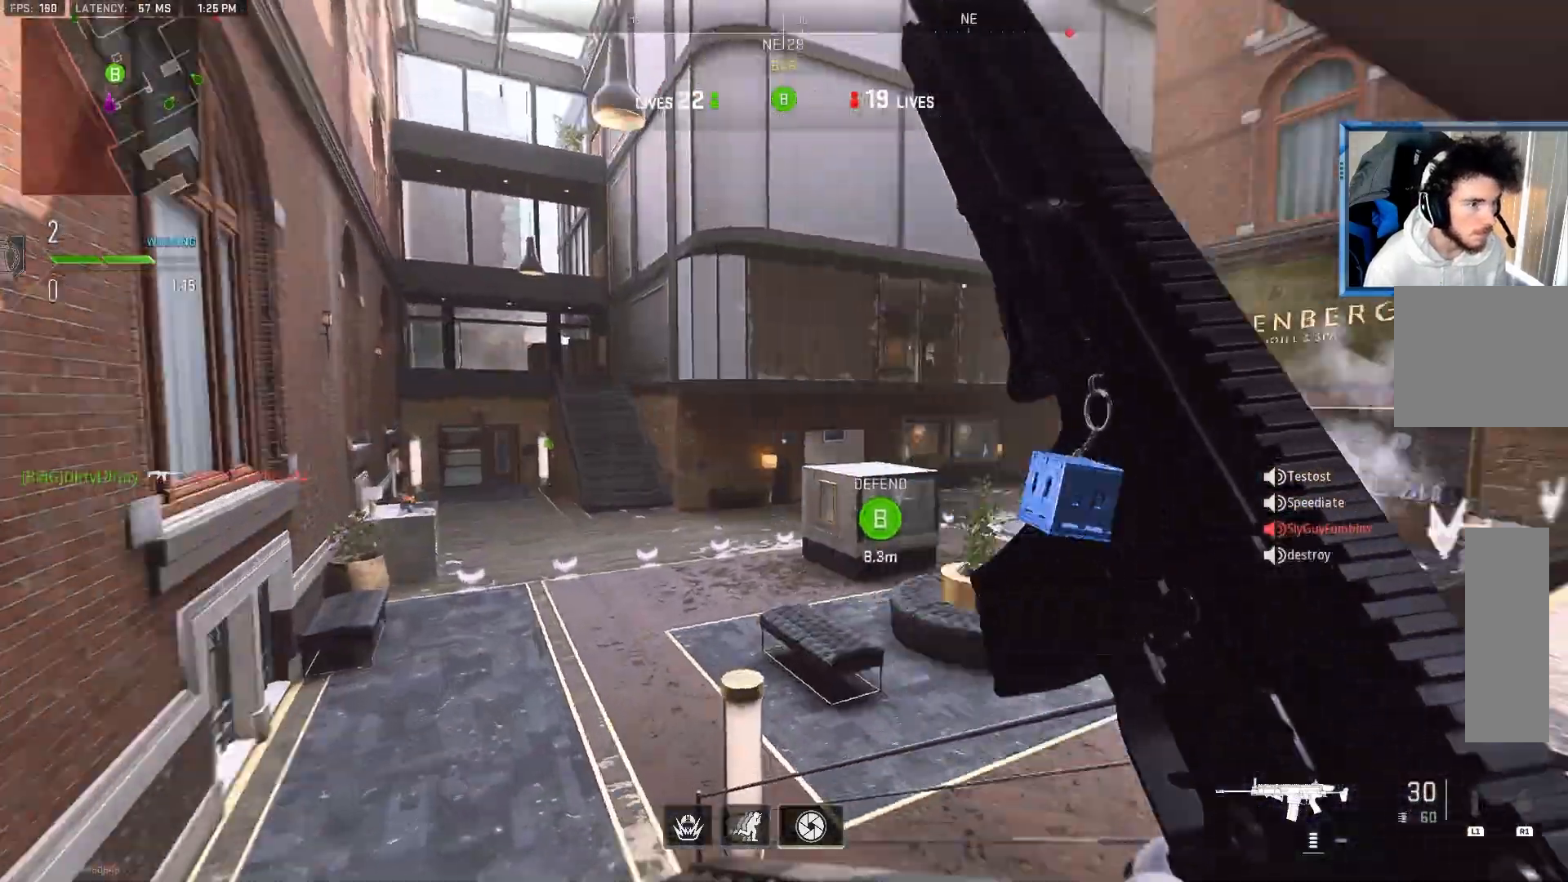
{"buttons": ["L2"], "left_stick": "up", "right_stick": "center", "events": [[33, "CROSS", "down"], [50, "right_stick", "center"], [150, "CROSS", "up"], [167, "L2", "down"], [217, "left_stick", "center"], [417, "left_stick", "up"]]}
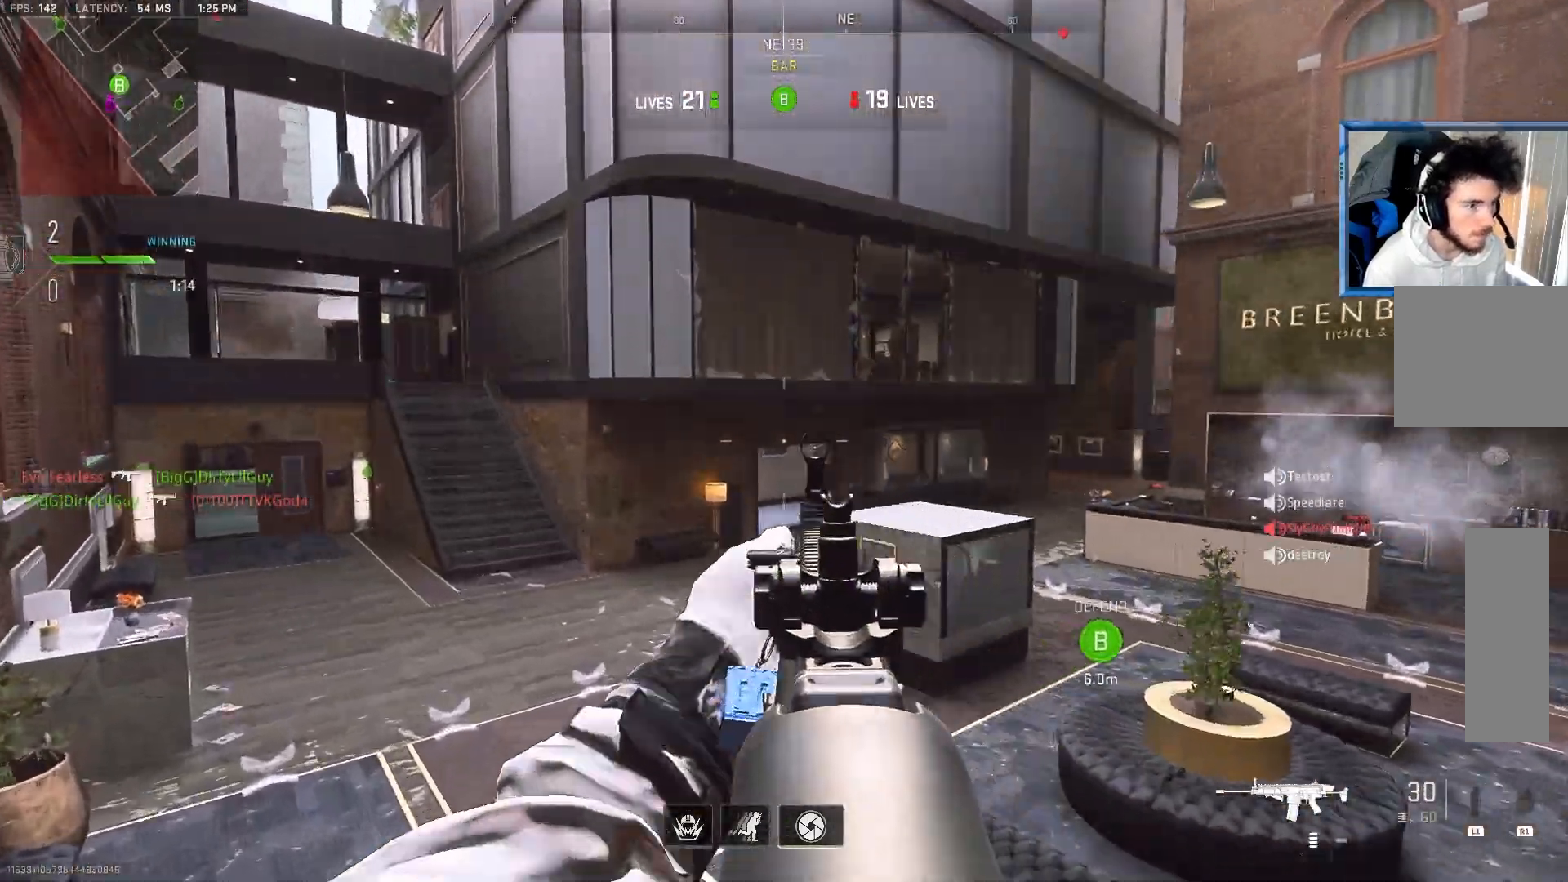
{"buttons": [], "left_stick": "up", "right_stick": "center", "events": [[50, "right_stick", "up-right"], [150, "right_stick", "up"], [283, "L2", "up"], [350, "right_stick", "center"]]}
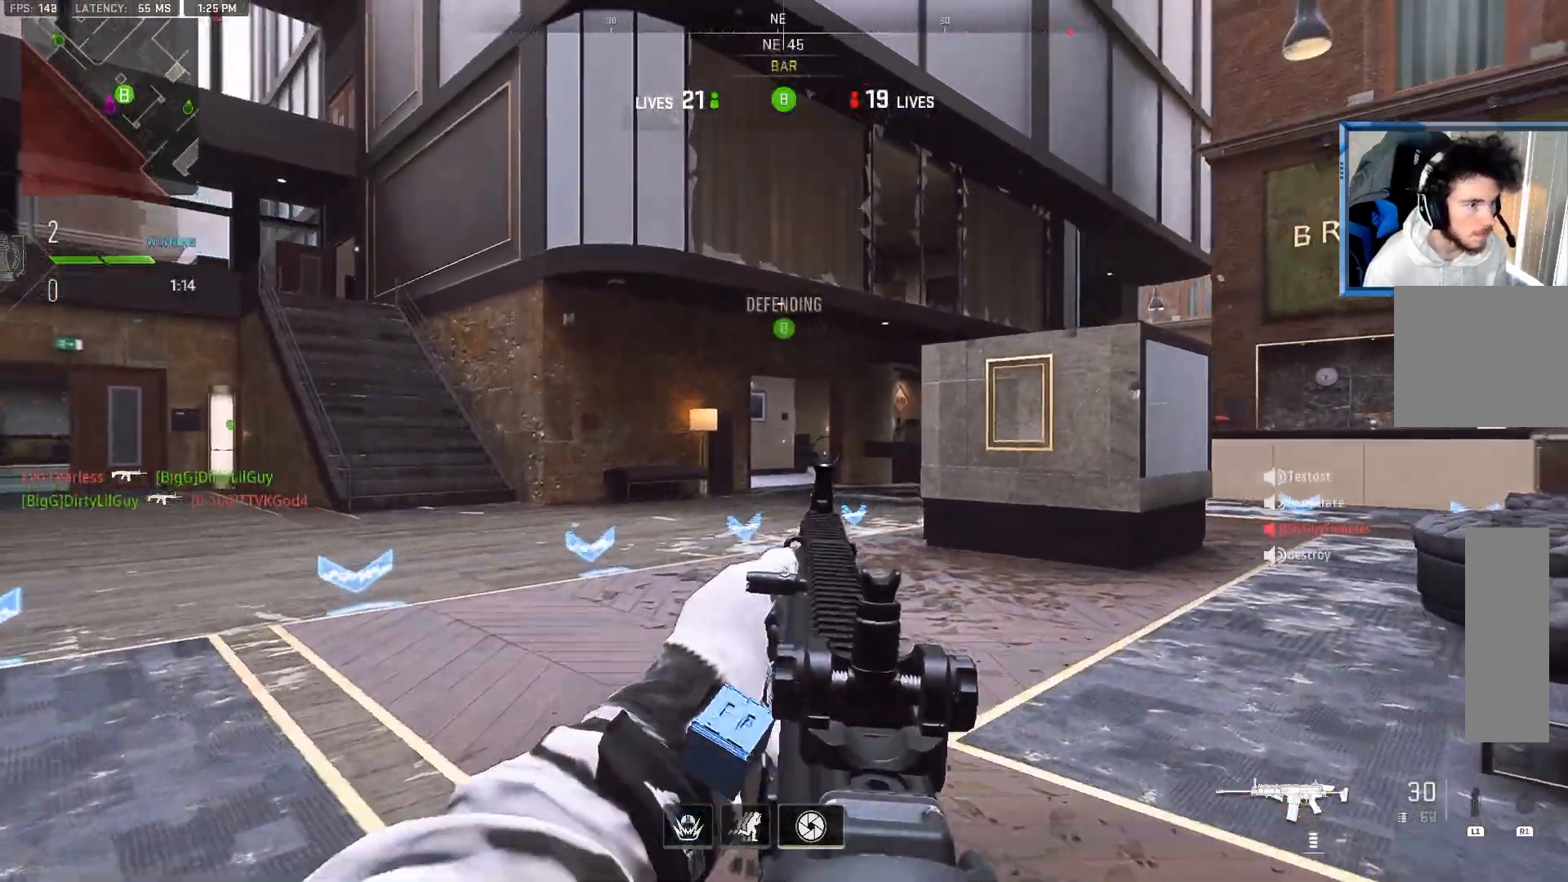
{"buttons": [], "left_stick": "up", "right_stick": "right", "events": [[267, "right_stick", "left"], [467, "right_stick", "right"]]}
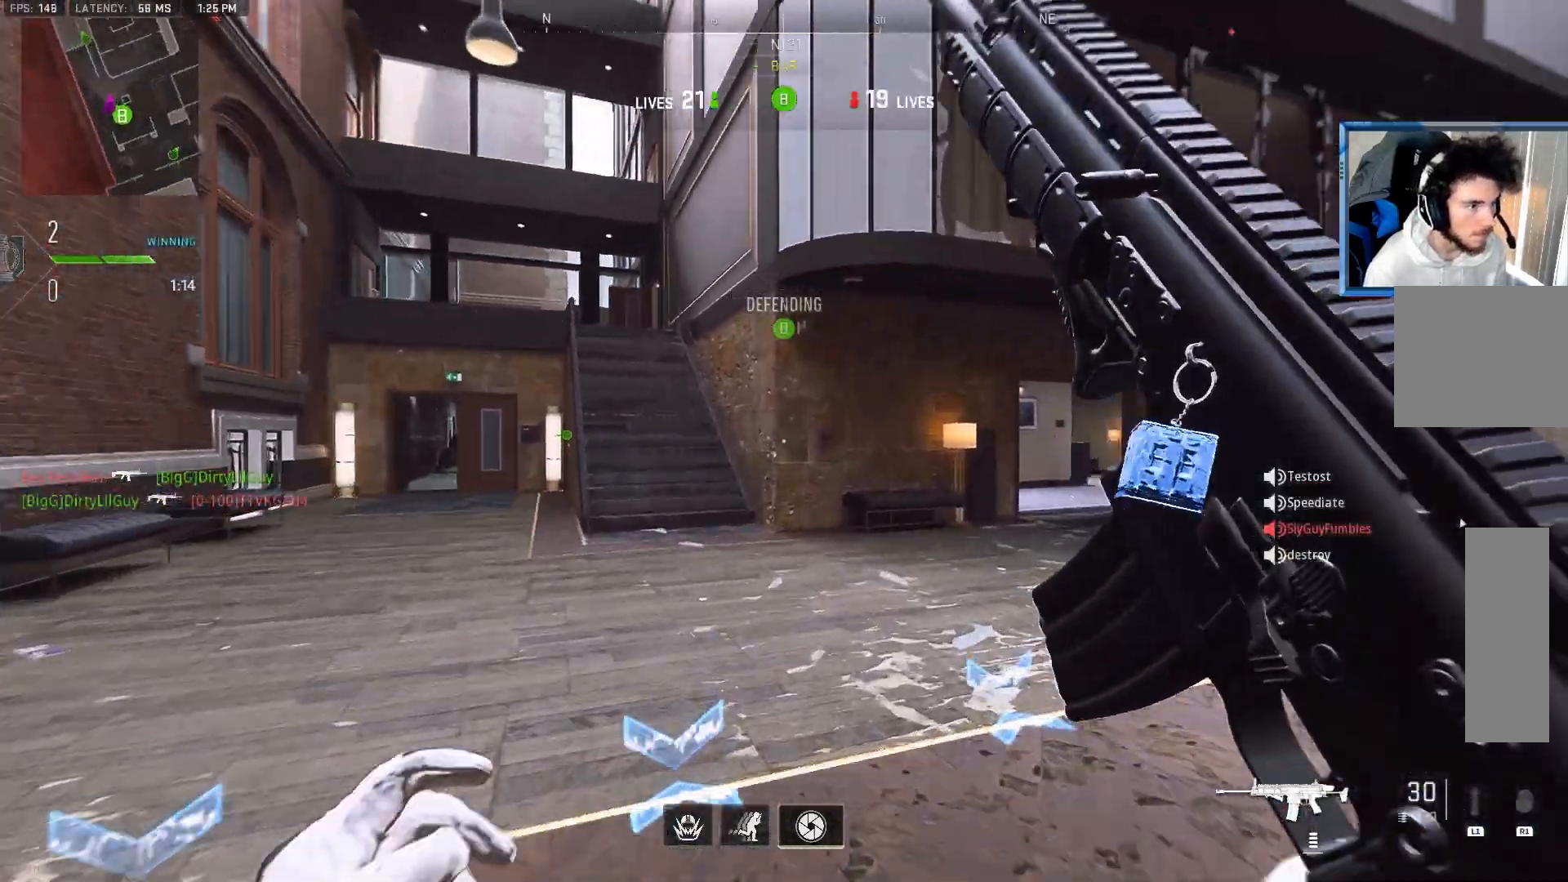
{"buttons": ["L2"], "left_stick": "up-left", "right_stick": "center", "events": [[183, "CROSS", "down"], [250, "right_stick", "center"], [267, "L2", "down"], [283, "left_stick", "up-left"], [317, "CROSS", "up"]]}
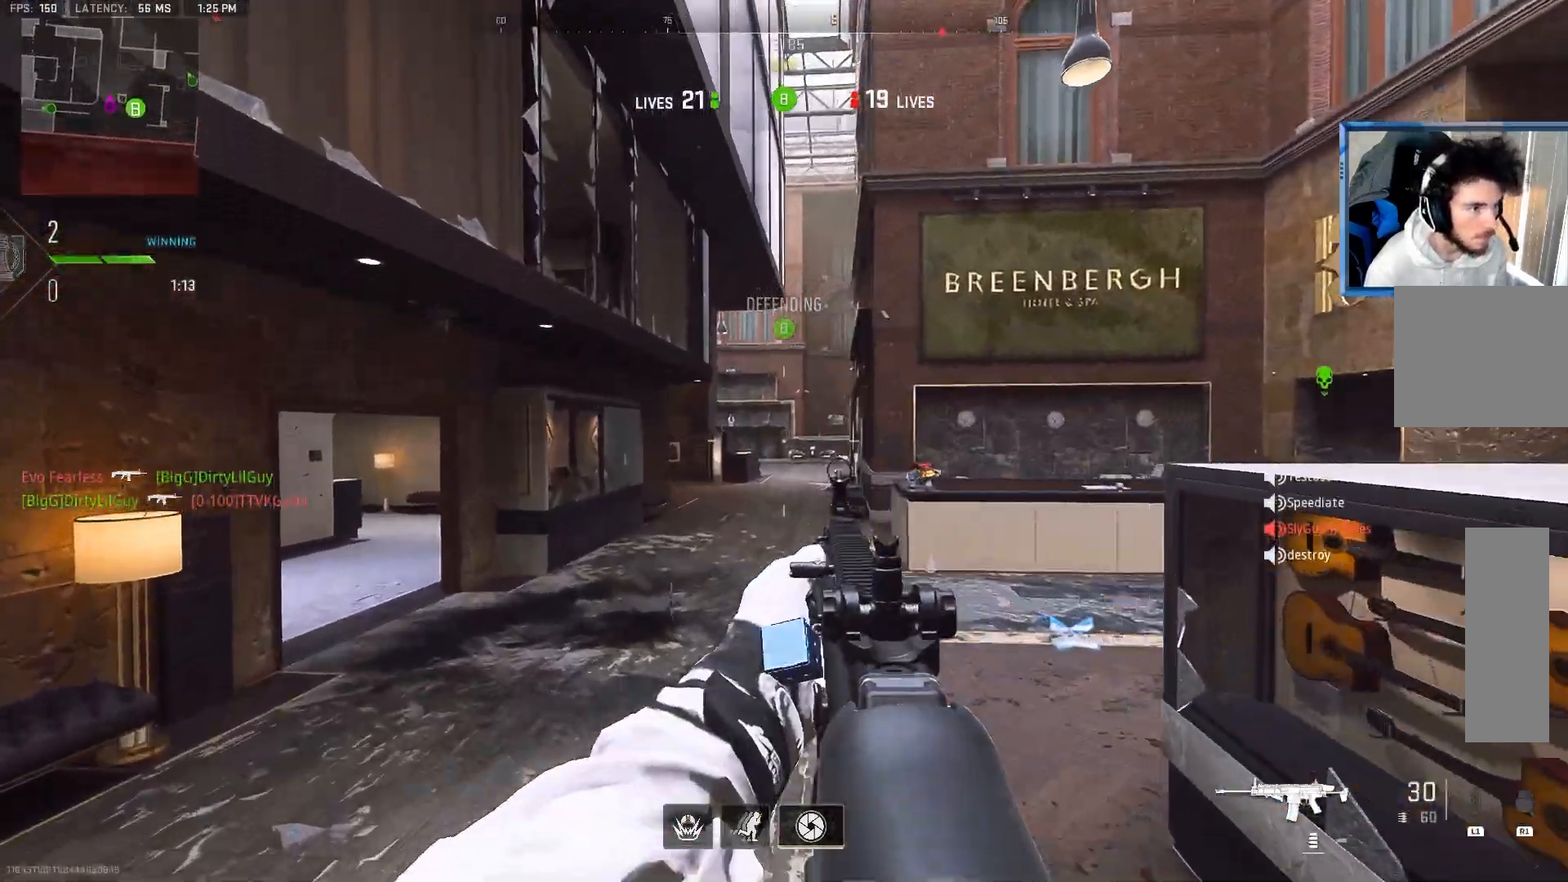
{"buttons": ["L2"], "left_stick": "up-left", "right_stick": "center", "events": [[267, "right_stick", "up"], [333, "right_stick", "center"]]}
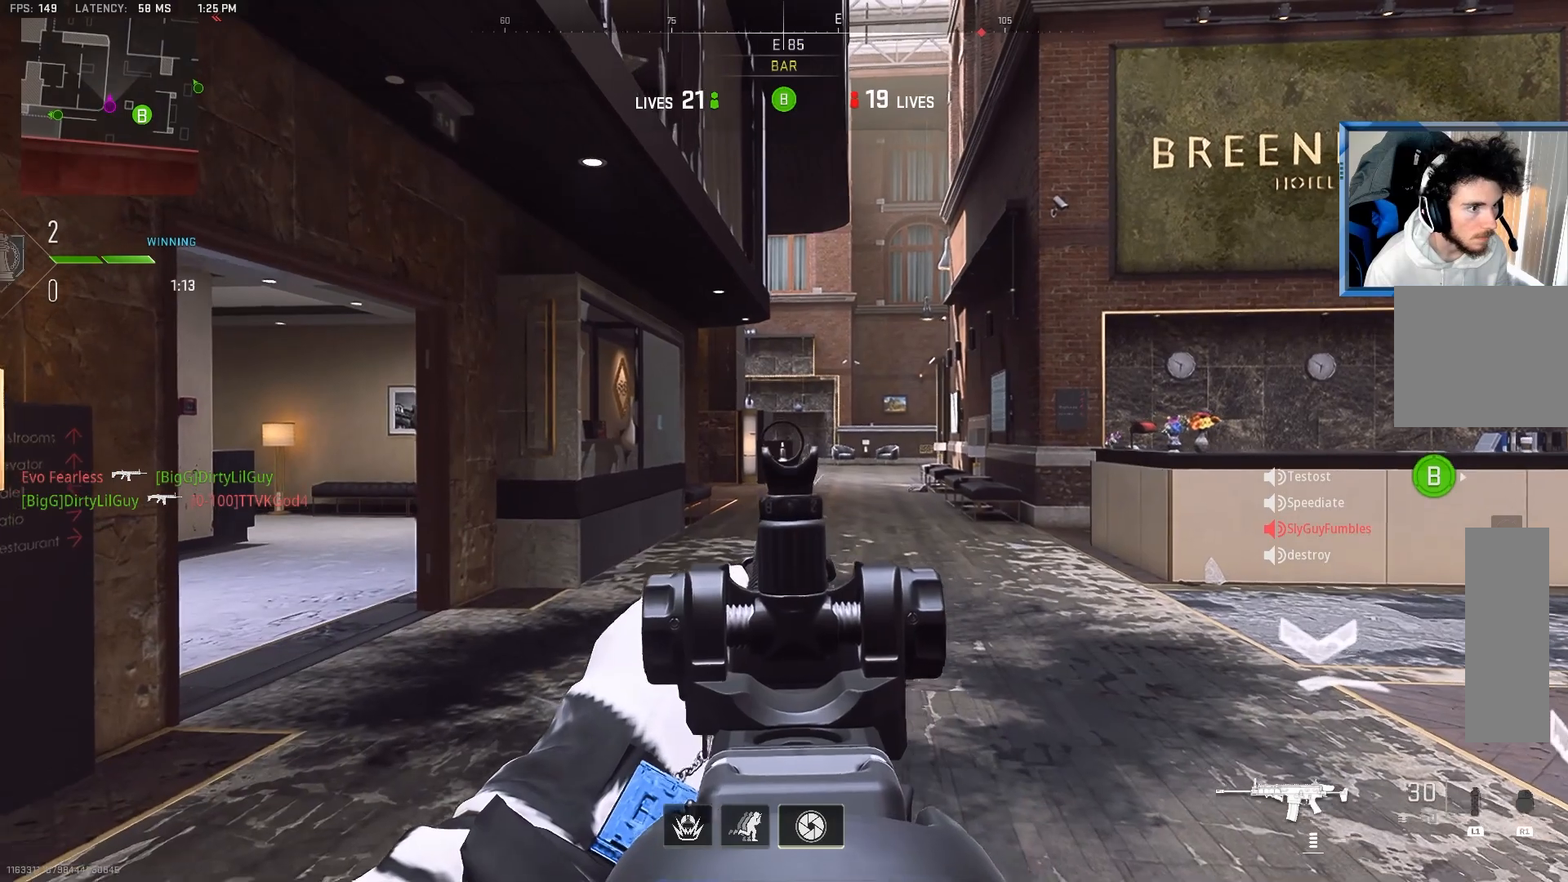
{"buttons": ["L2"], "left_stick": "up-left", "right_stick": "right", "events": [[200, "right_stick", "right"]]}
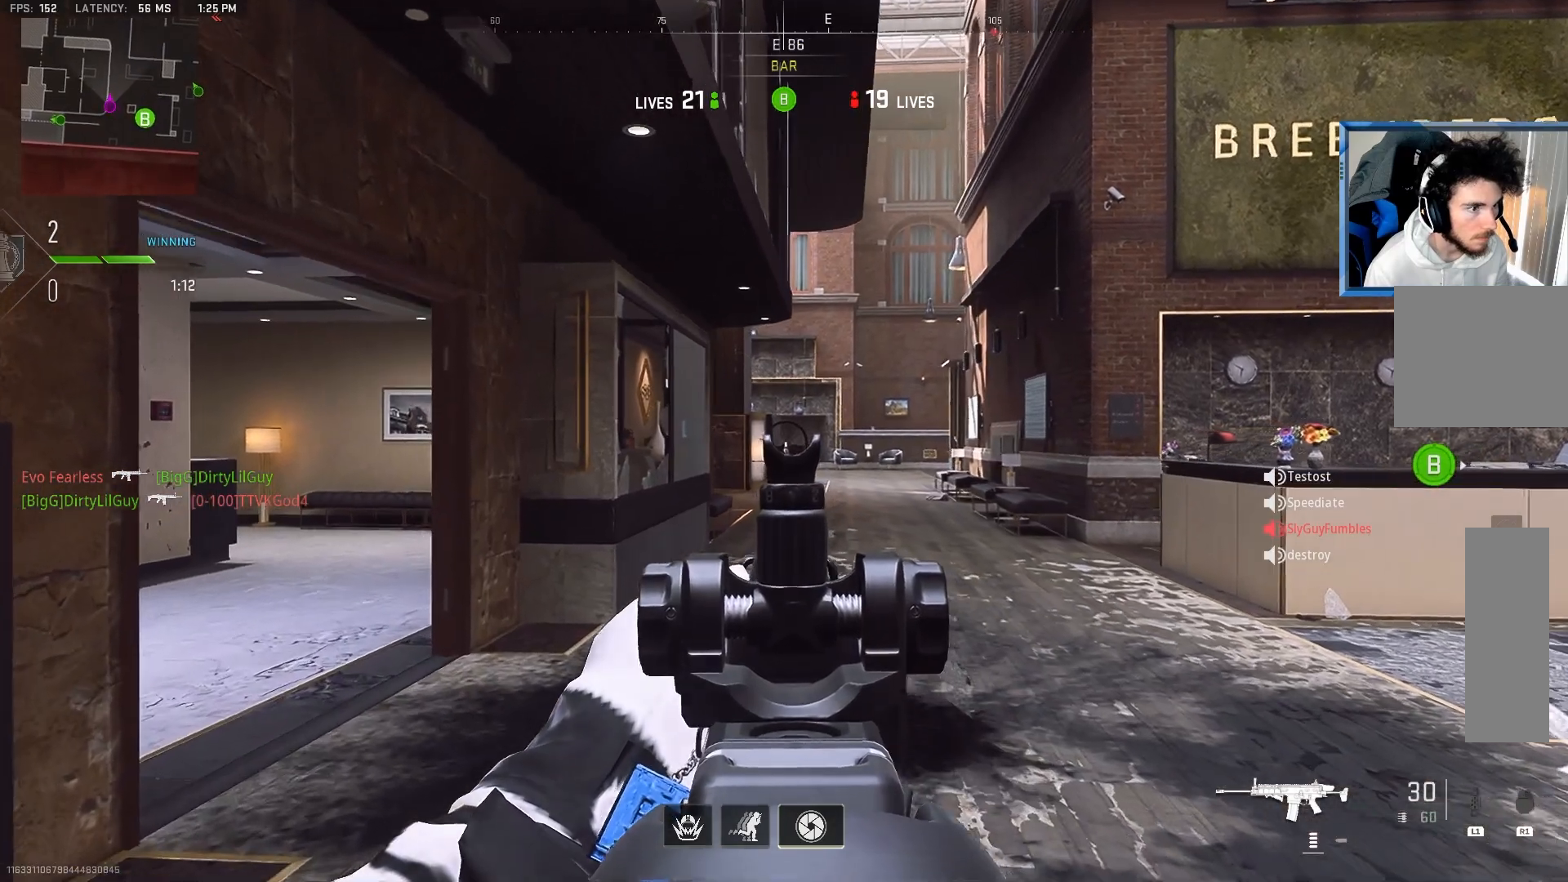
{"buttons": ["L2"], "left_stick": "up-left", "right_stick": "center", "events": [[183, "right_stick", "center"], [267, "right_stick", "right"], [333, "right_stick", "center"]]}
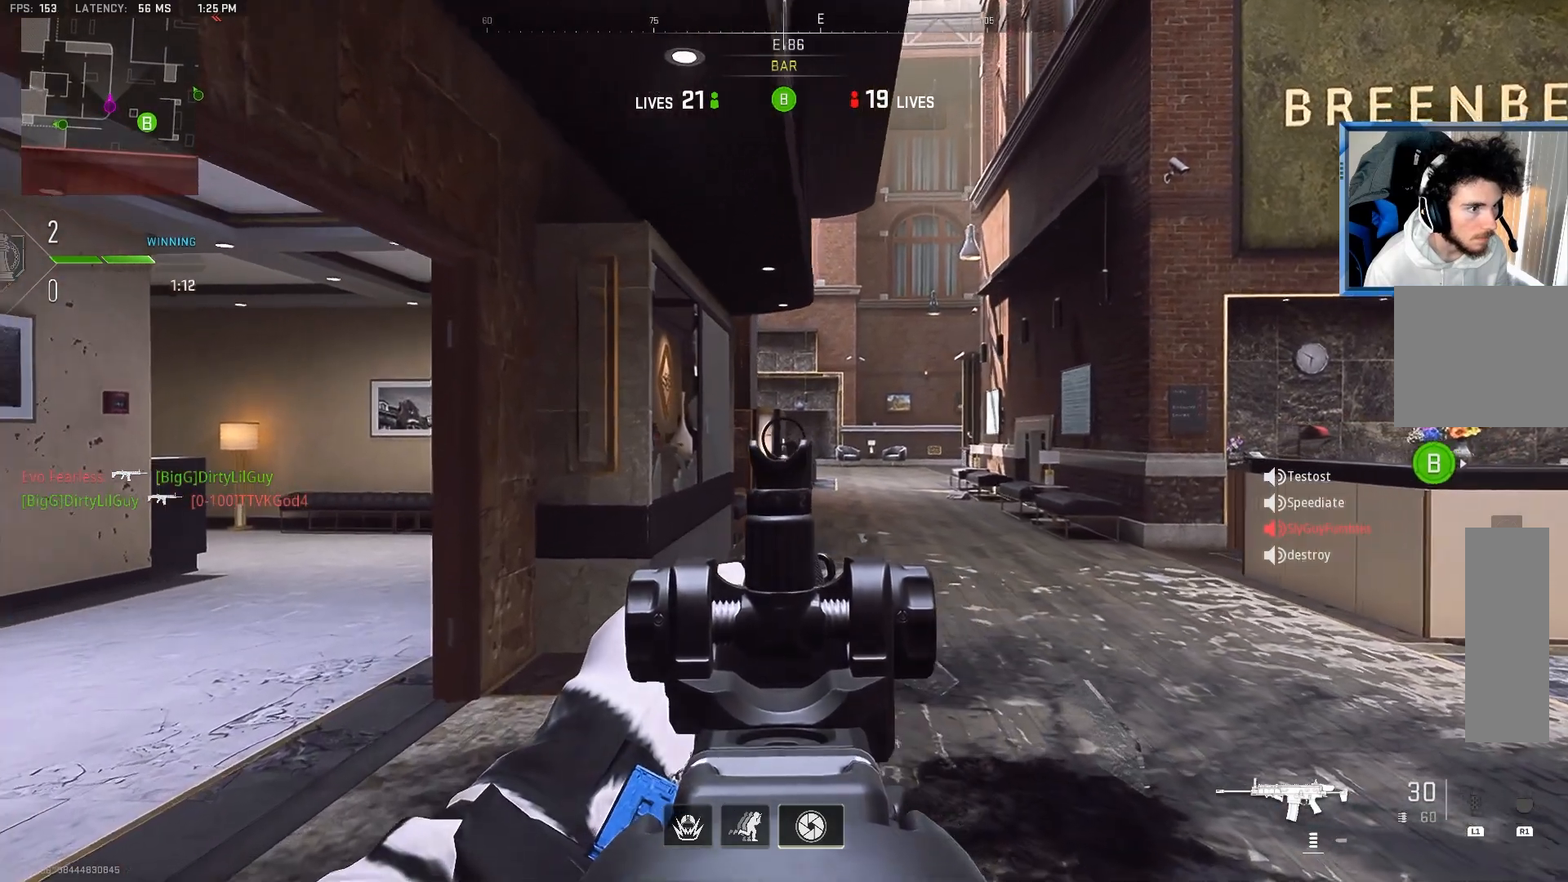
{"buttons": ["L2"], "left_stick": "up-left", "right_stick": "left", "events": [[350, "right_stick", "left"]]}
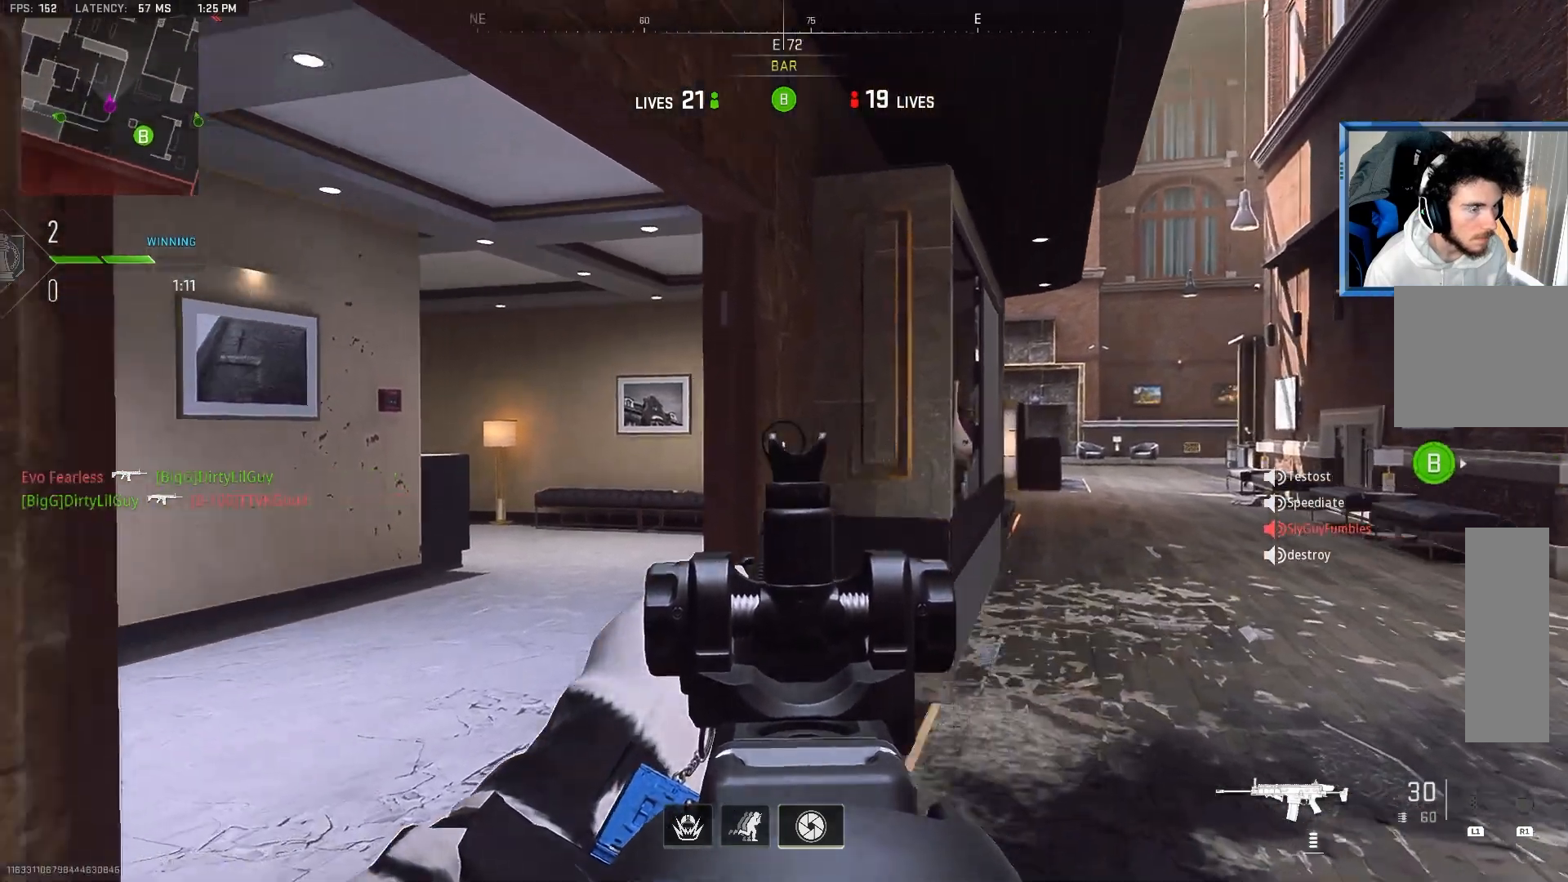
{"buttons": ["L2"], "left_stick": "up", "right_stick": "center", "events": [[117, "left_stick", "up"], [217, "right_stick", "center"]]}
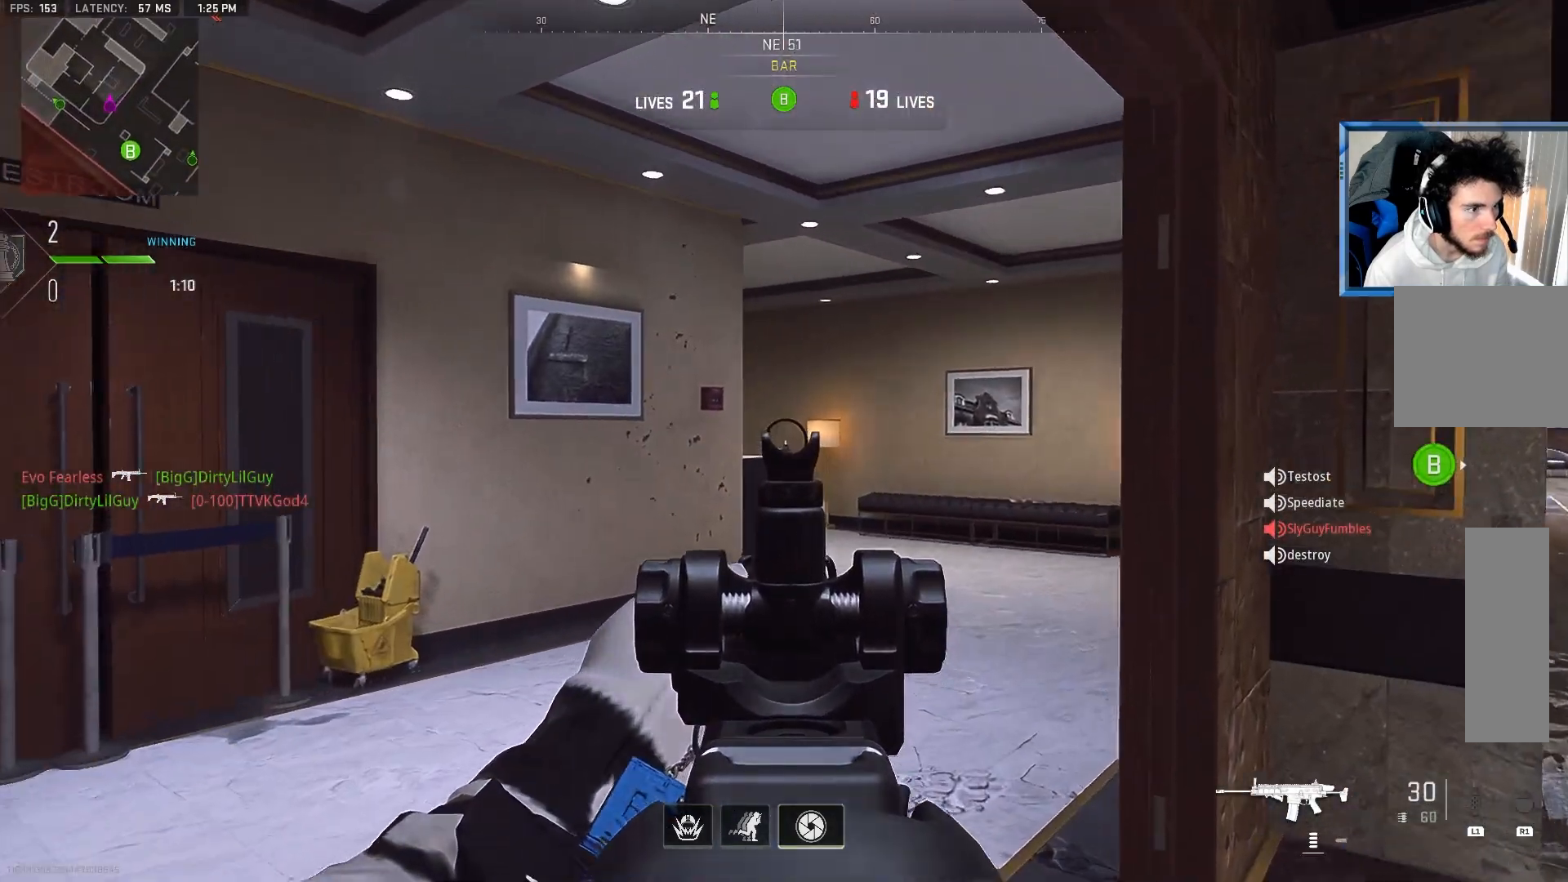
{"buttons": ["L2"], "left_stick": "up", "right_stick": "left", "events": [[50, "right_stick", "left"], [200, "right_stick", "center"], [400, "right_stick", "left"]]}
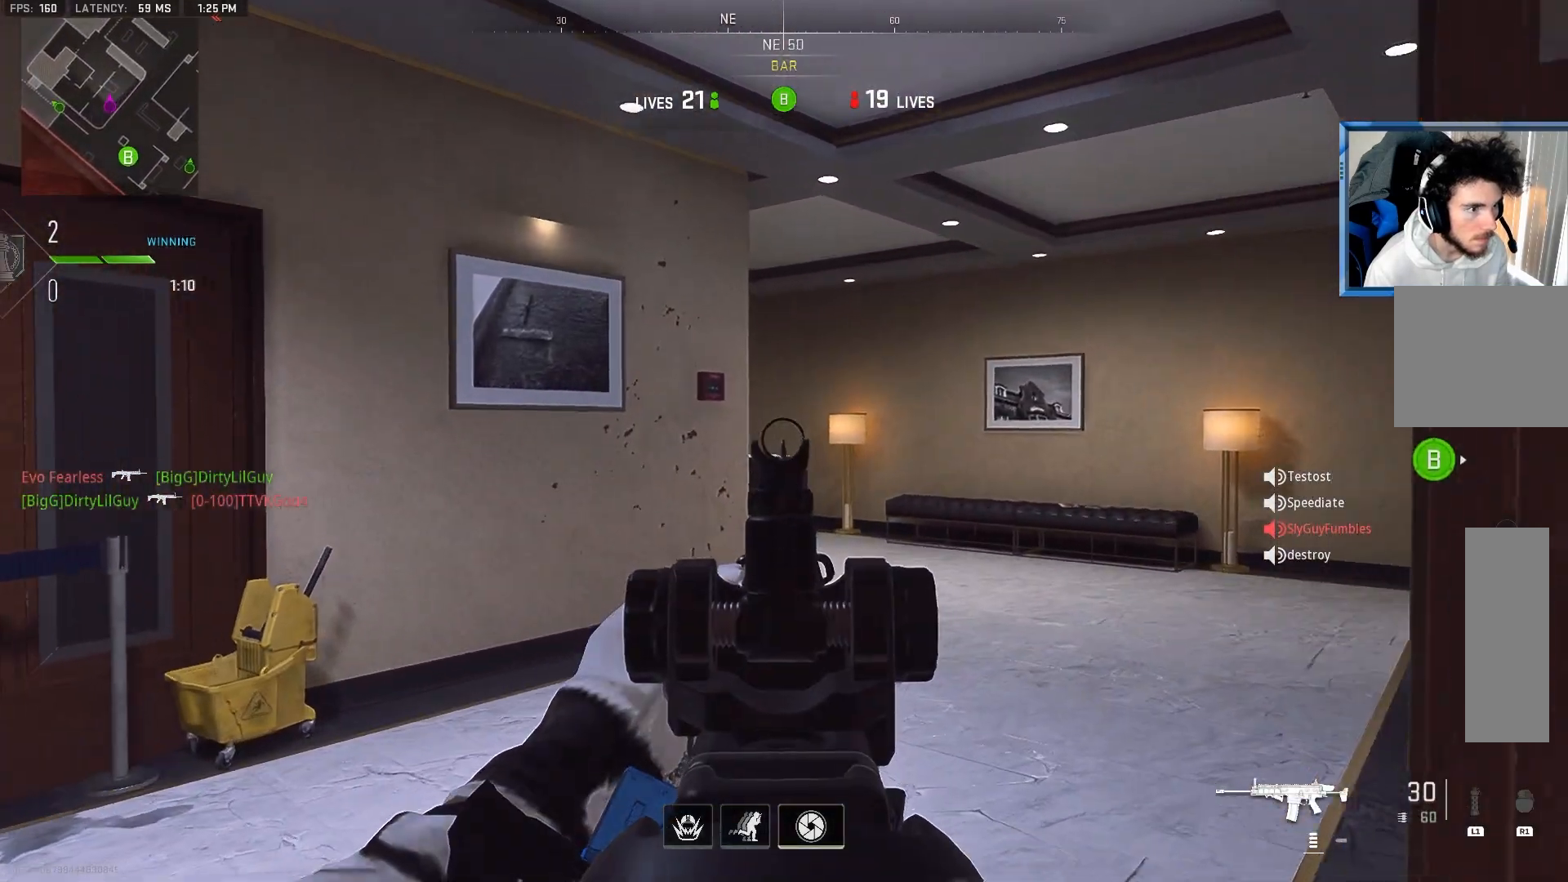
{"buttons": ["L2"], "left_stick": "up-right", "right_stick": "left", "events": [[417, "left_stick", "up-right"]]}
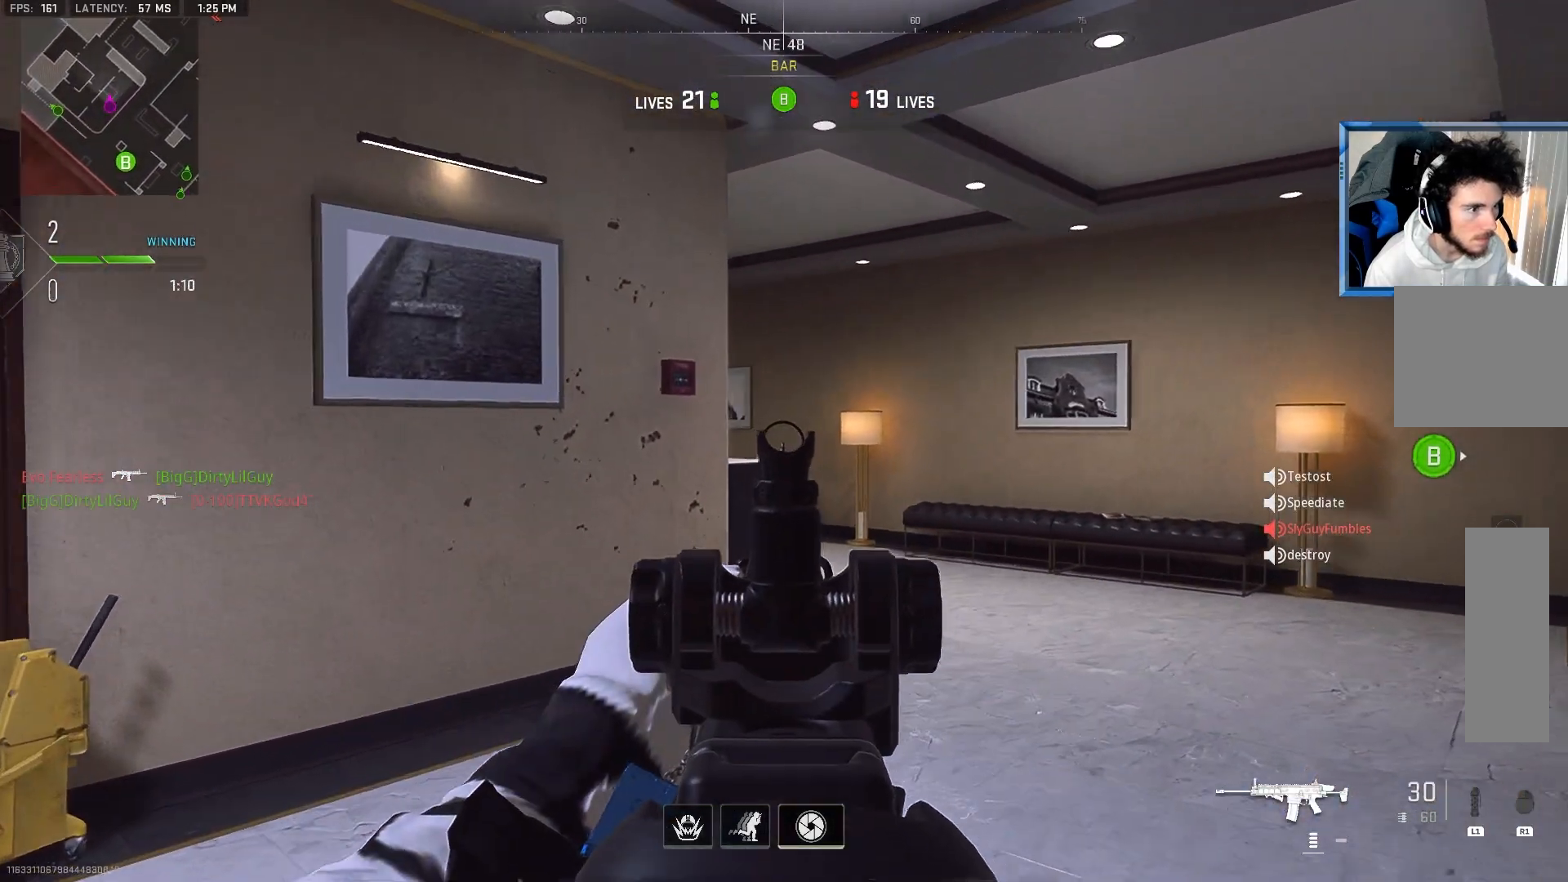
{"buttons": ["L2"], "left_stick": "up-right", "right_stick": "left", "events": []}
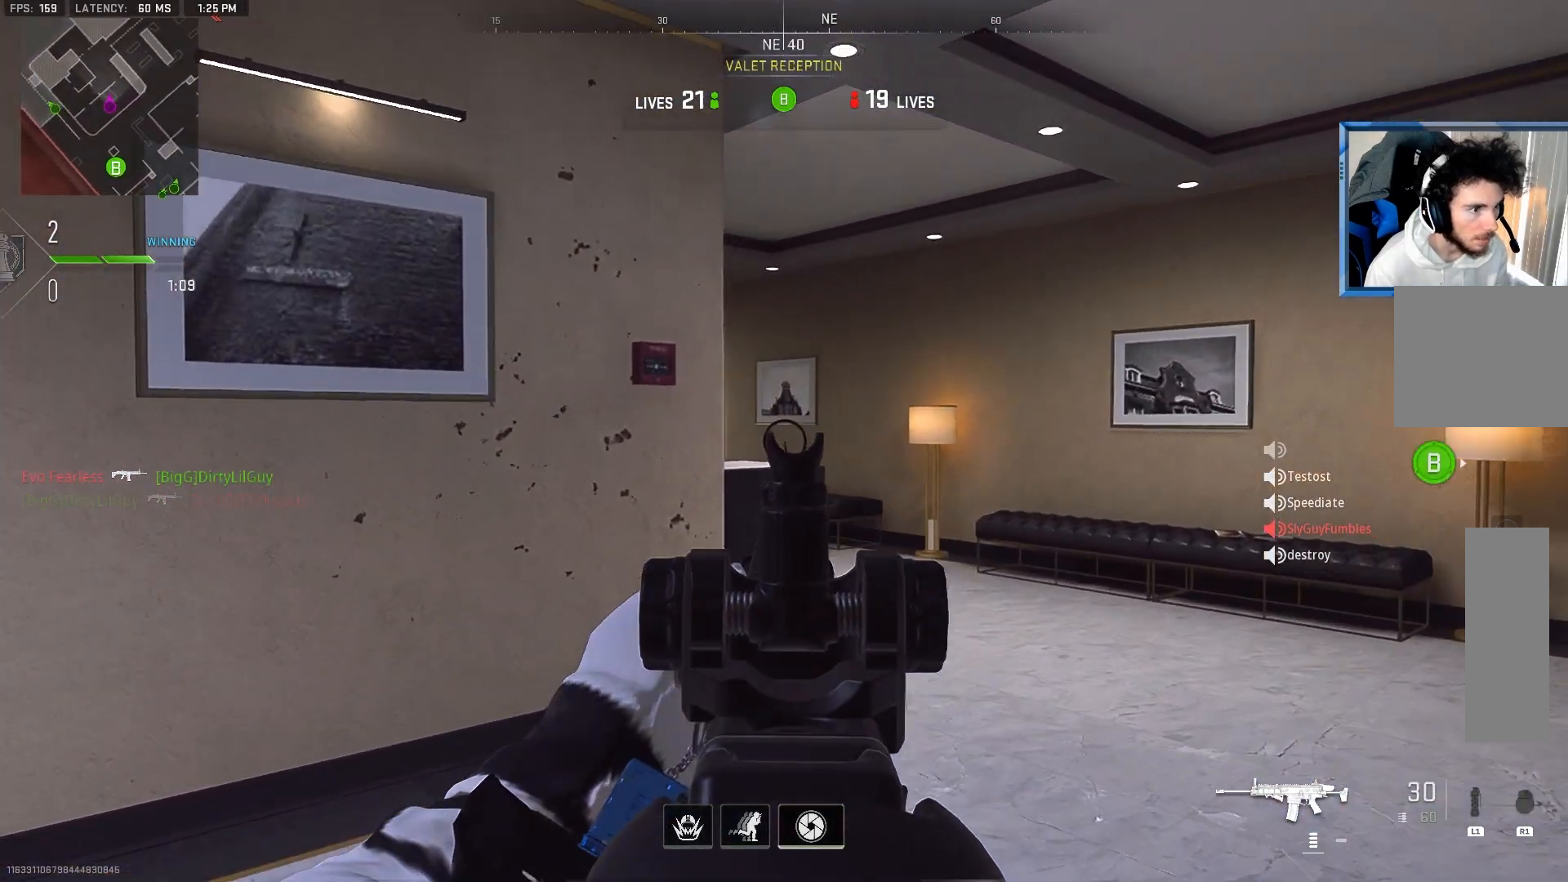
{"buttons": ["L2"], "left_stick": "up-right", "right_stick": "left", "events": []}